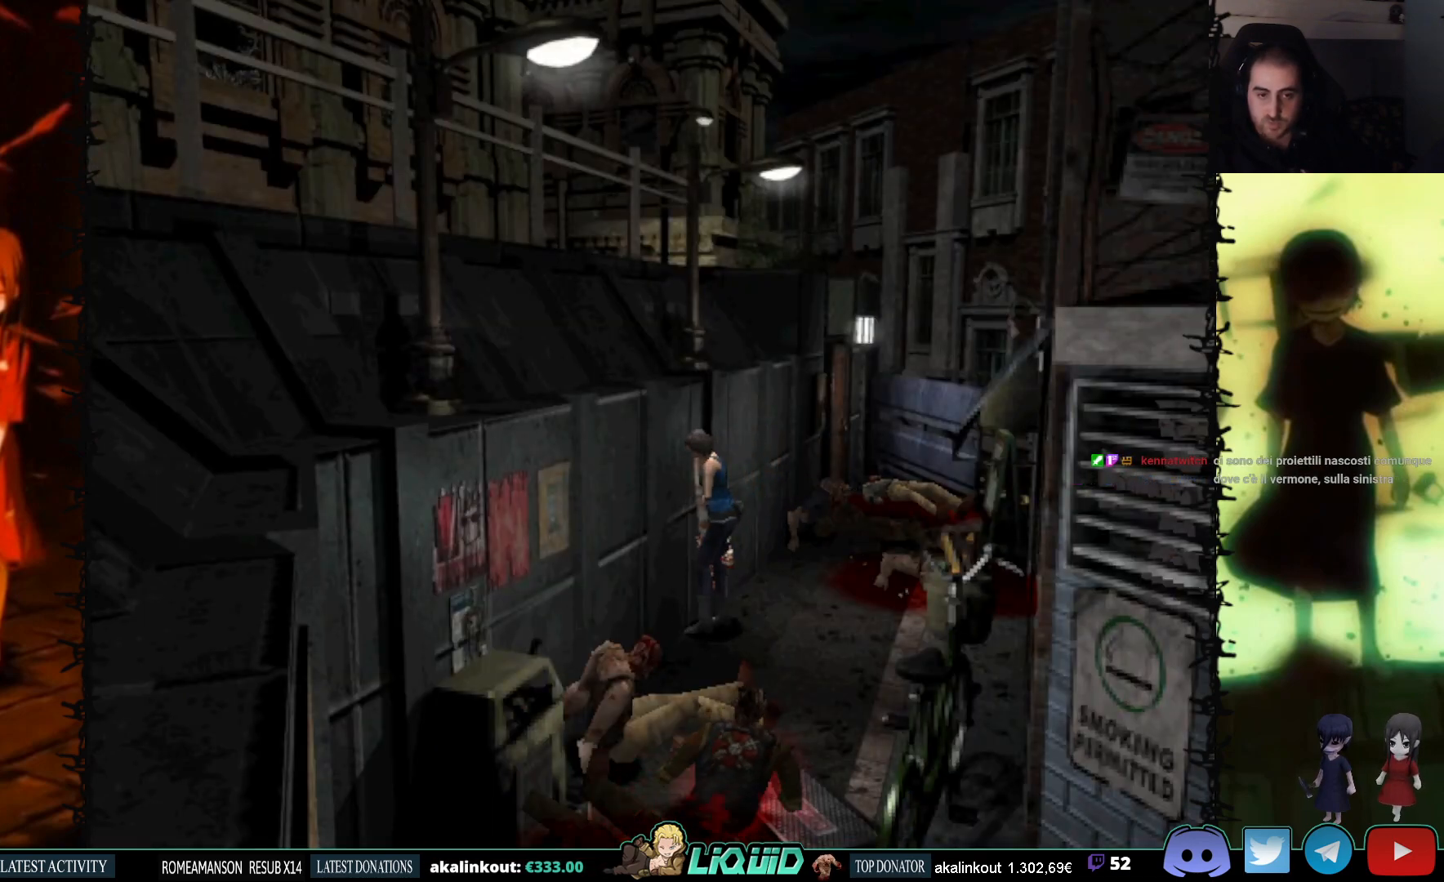
Gameplay with a controller (PlayStation layout); each line is a JSON object with the inputs held at the frame after it. "events" lists button and stick changes between this image and that frame as [ms after this image, input, new state], when the widget could be followed in between. Not read: left_stick right_stick.
{"buttons": [], "events": []}
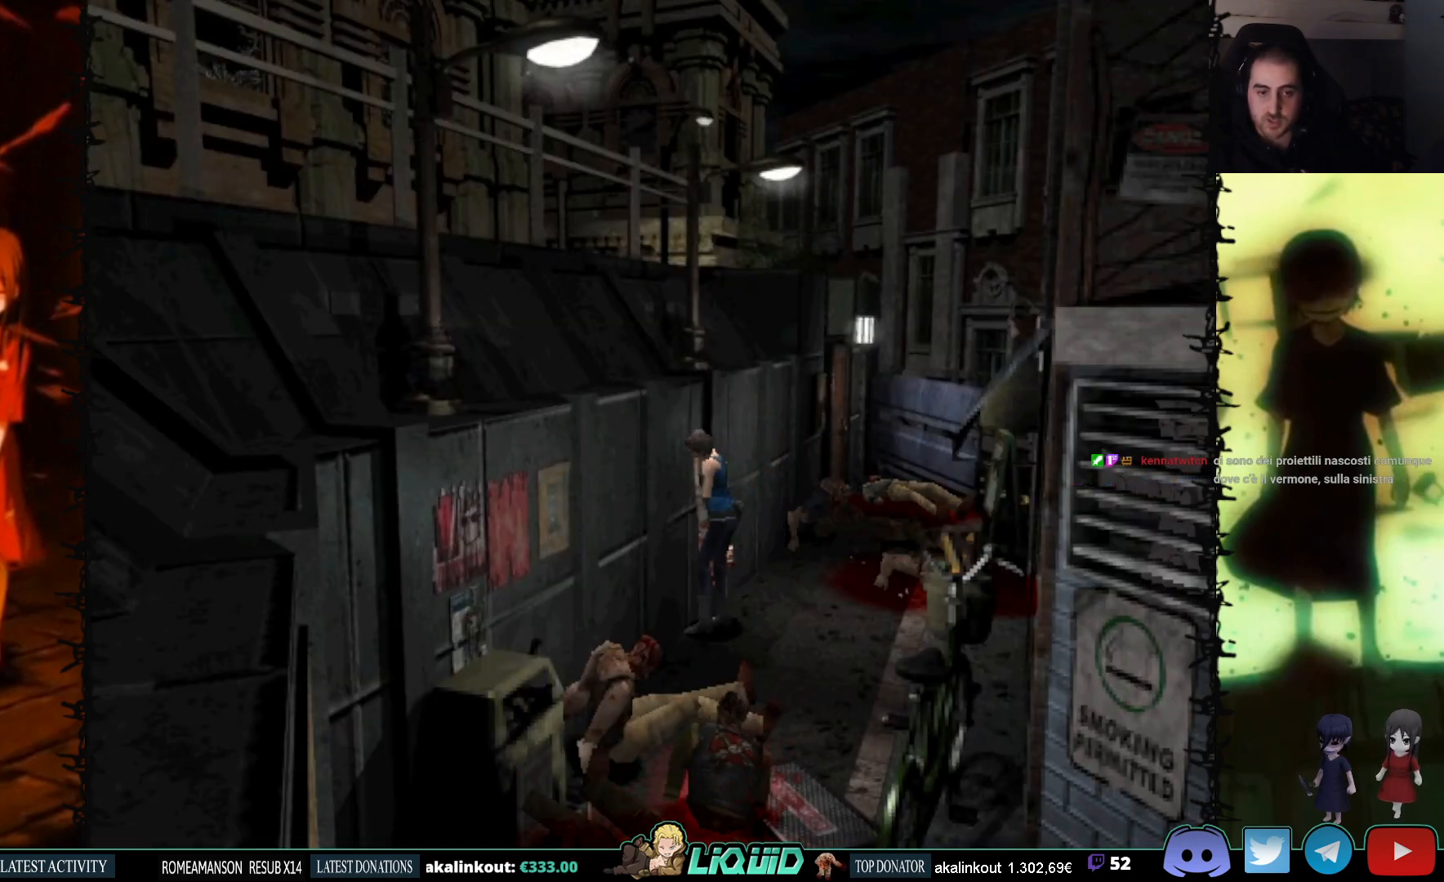
{"buttons": [], "events": [[117, "DPAD_RIGHT", "down"], [233, "DPAD_RIGHT", "up"]]}
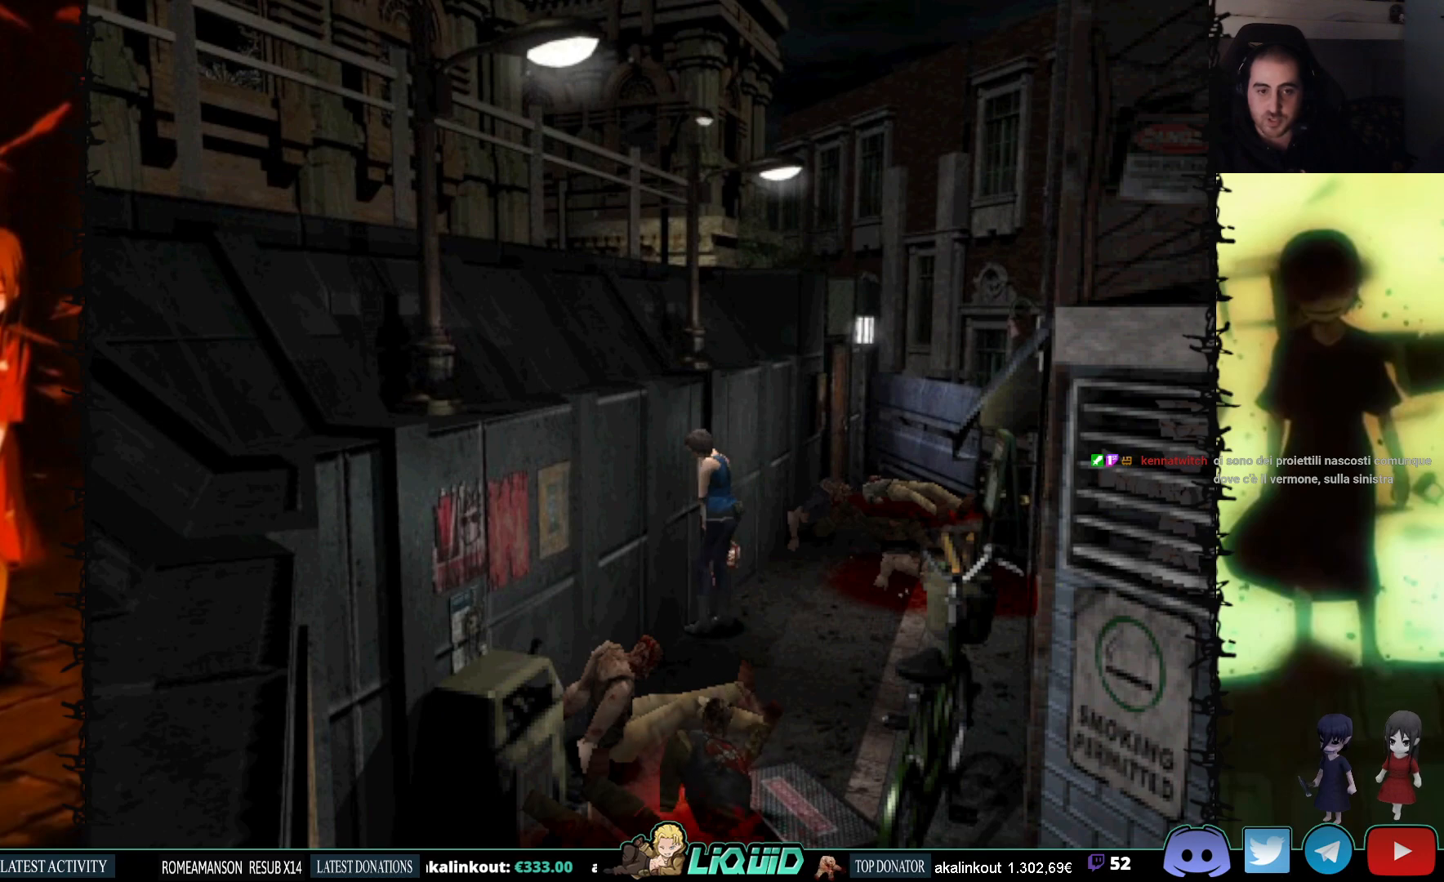
{"buttons": [], "events": []}
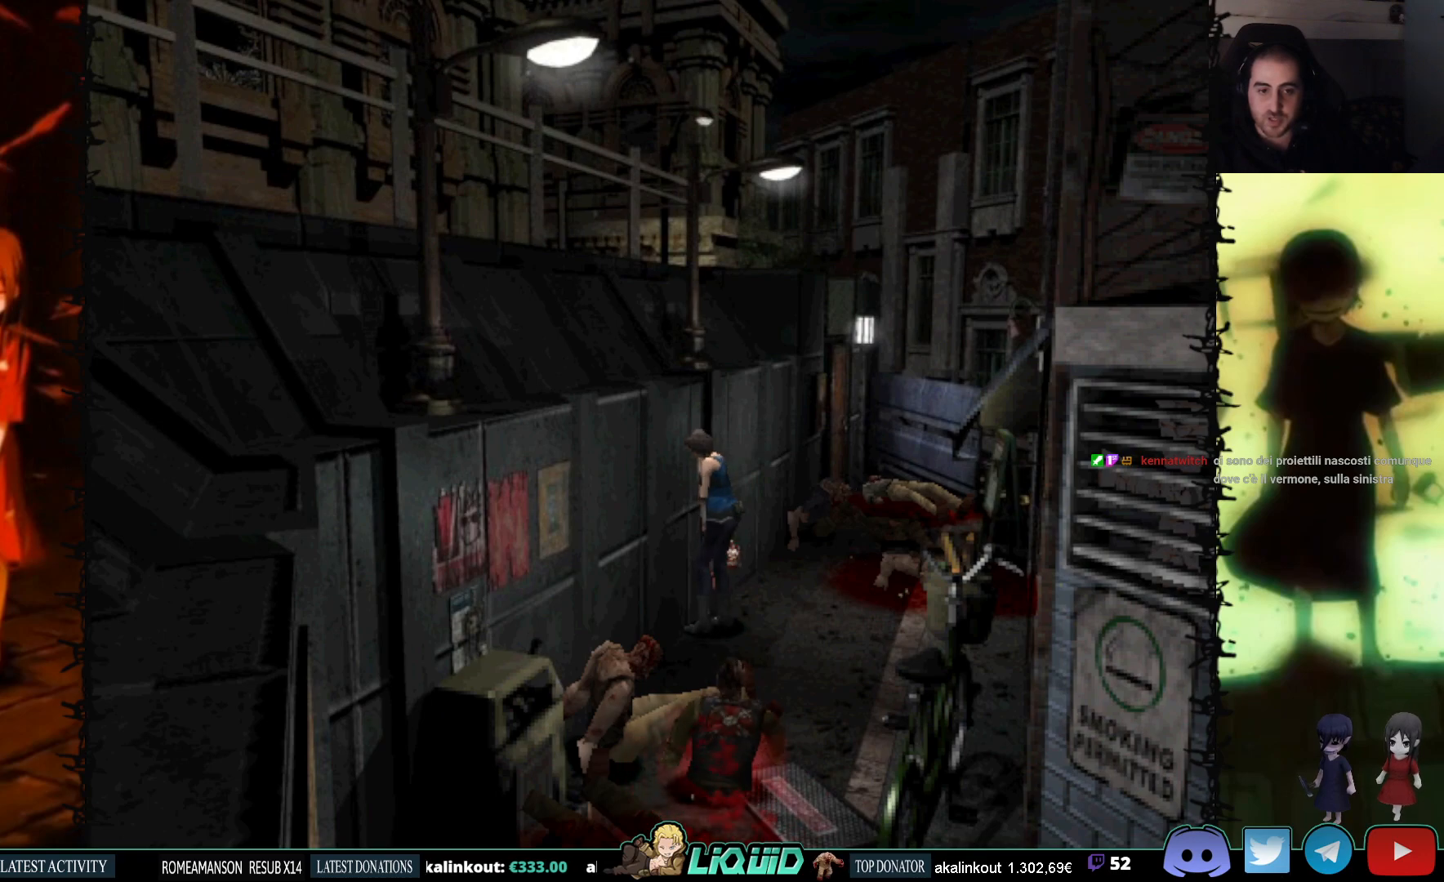
{"buttons": [], "events": [[233, "DPAD_RIGHT", "down"], [317, "DPAD_RIGHT", "up"]]}
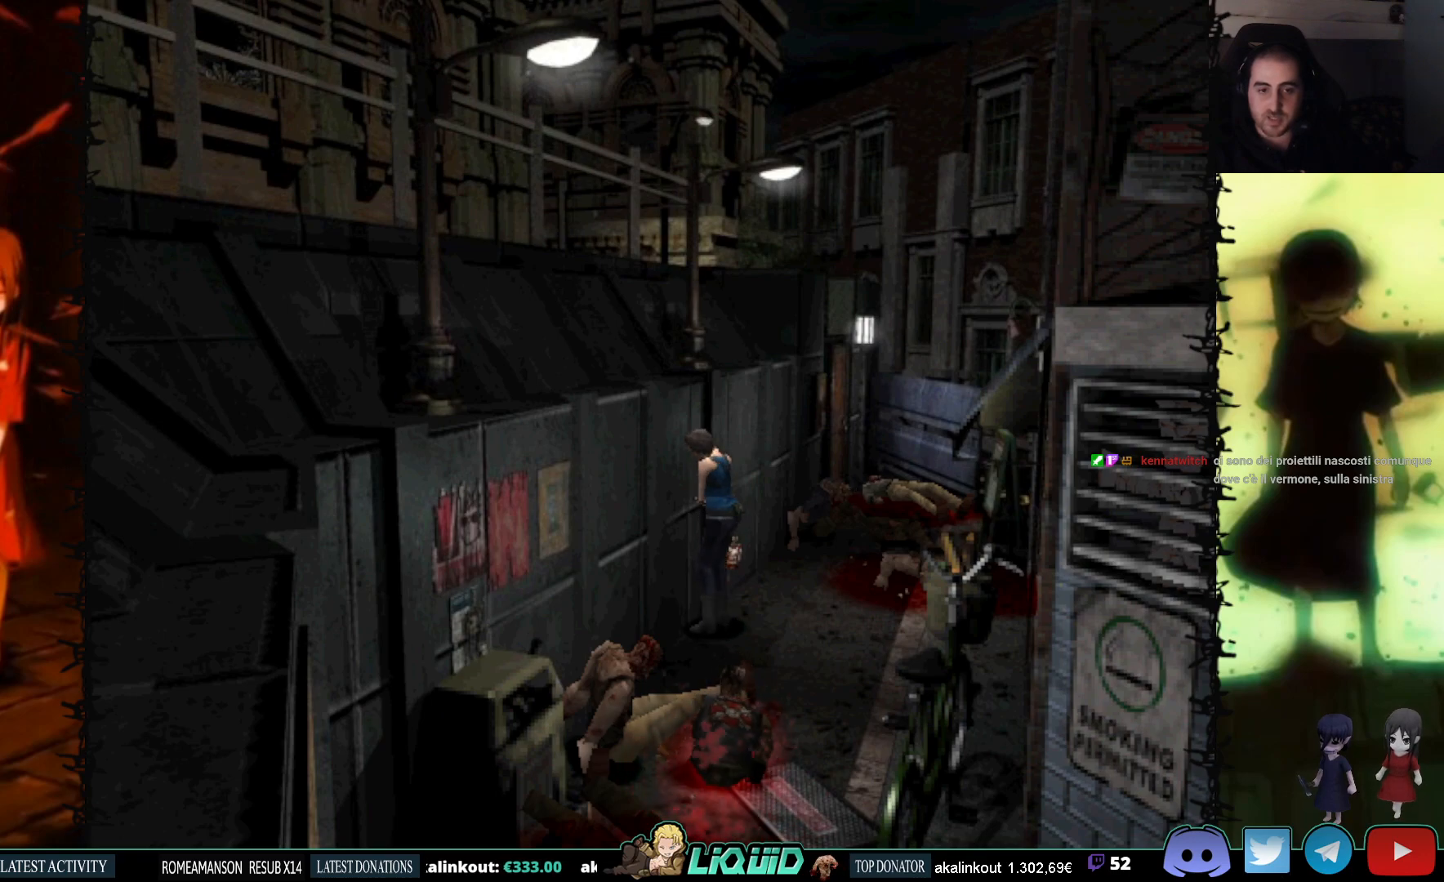
{"buttons": ["L1"], "events": [[350, "L1", "down"]]}
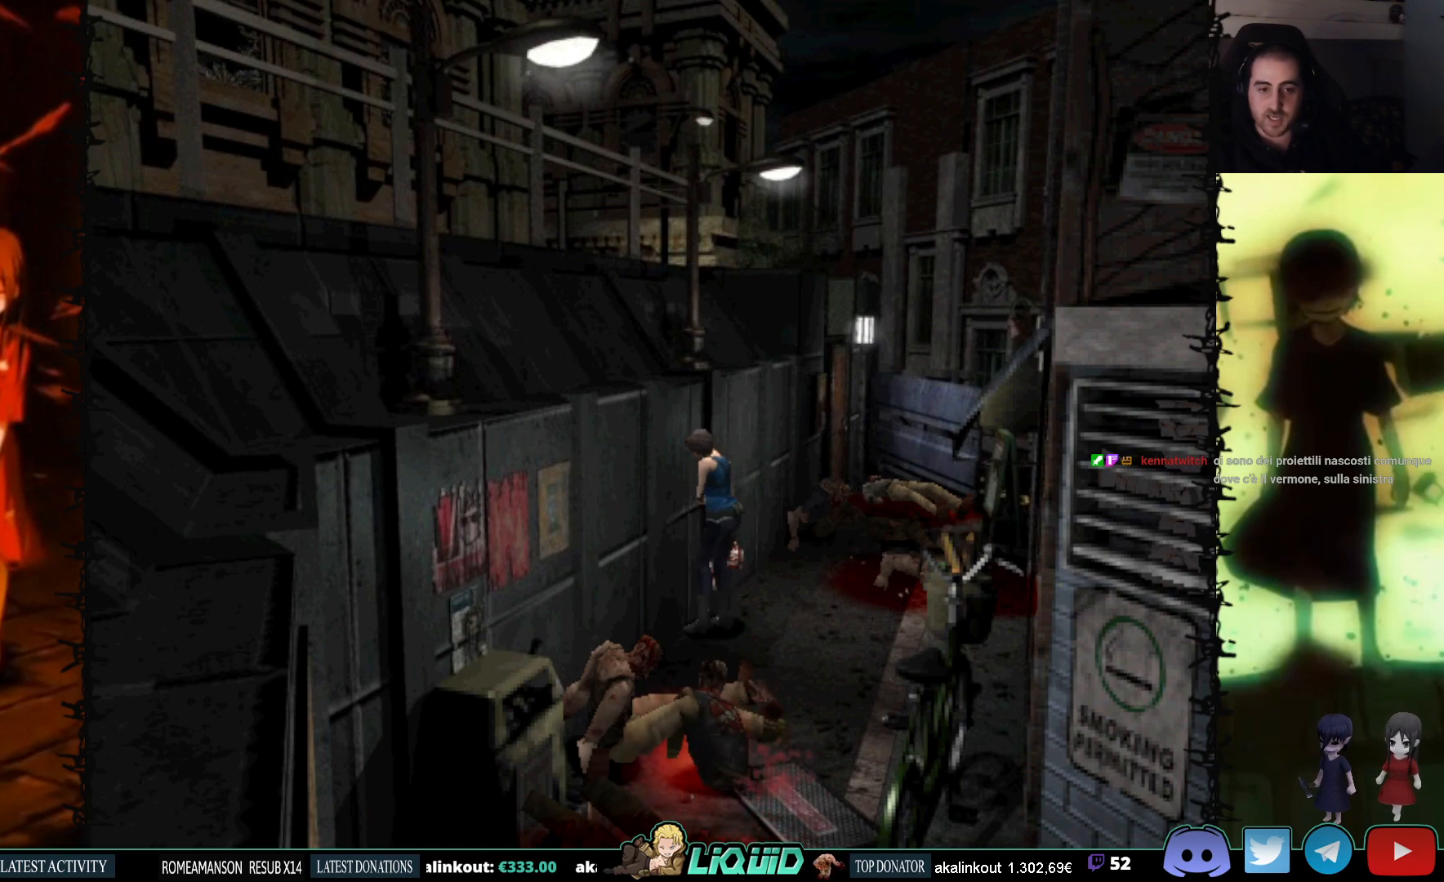
{"buttons": ["L1", "DPAD_LEFT"], "events": [[450, "DPAD_LEFT", "down"]]}
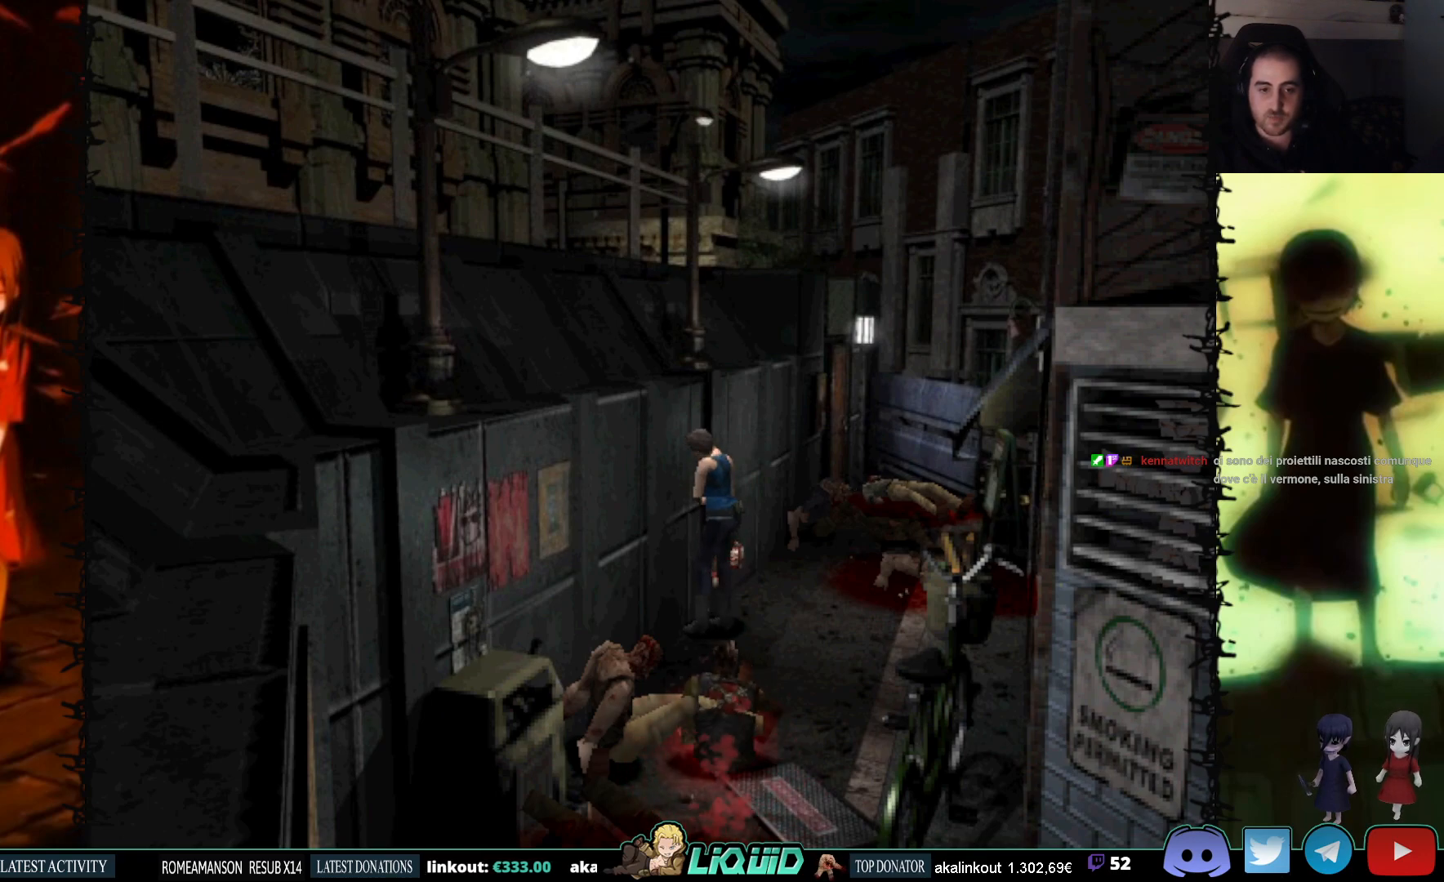
{"buttons": ["L1", "DPAD_LEFT"], "events": [[67, "DPAD_LEFT", "up"], [133, "DPAD_LEFT", "down"], [250, "DPAD_LEFT", "up"], [283, "DPAD_LEFT", "down"], [417, "DPAD_LEFT", "up"], [433, "DPAD_LEFT", "down"]]}
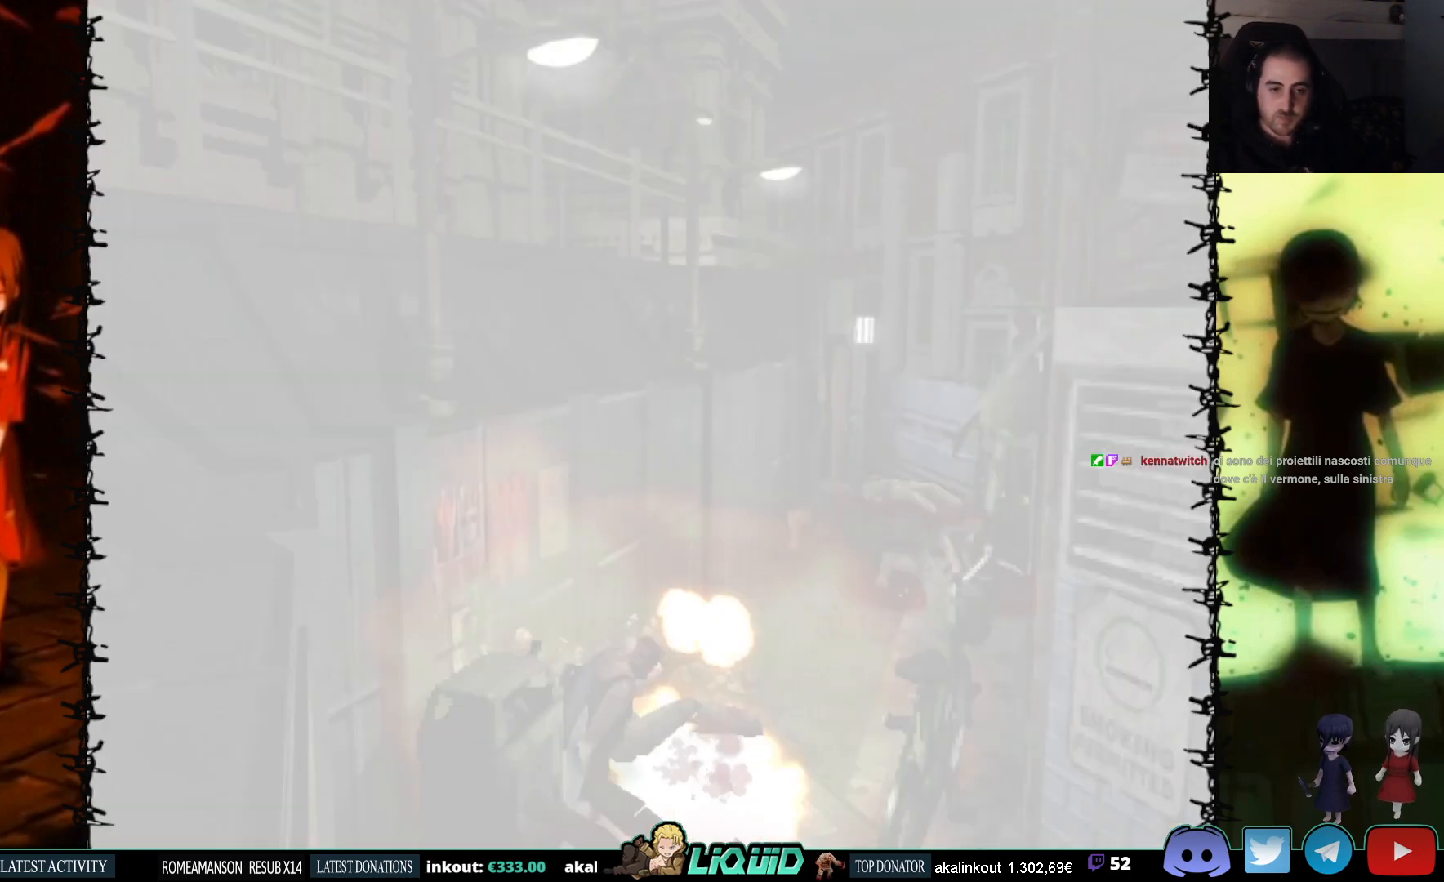
{"buttons": [], "events": [[83, "DPAD_LEFT", "up"], [467, "L1", "up"]]}
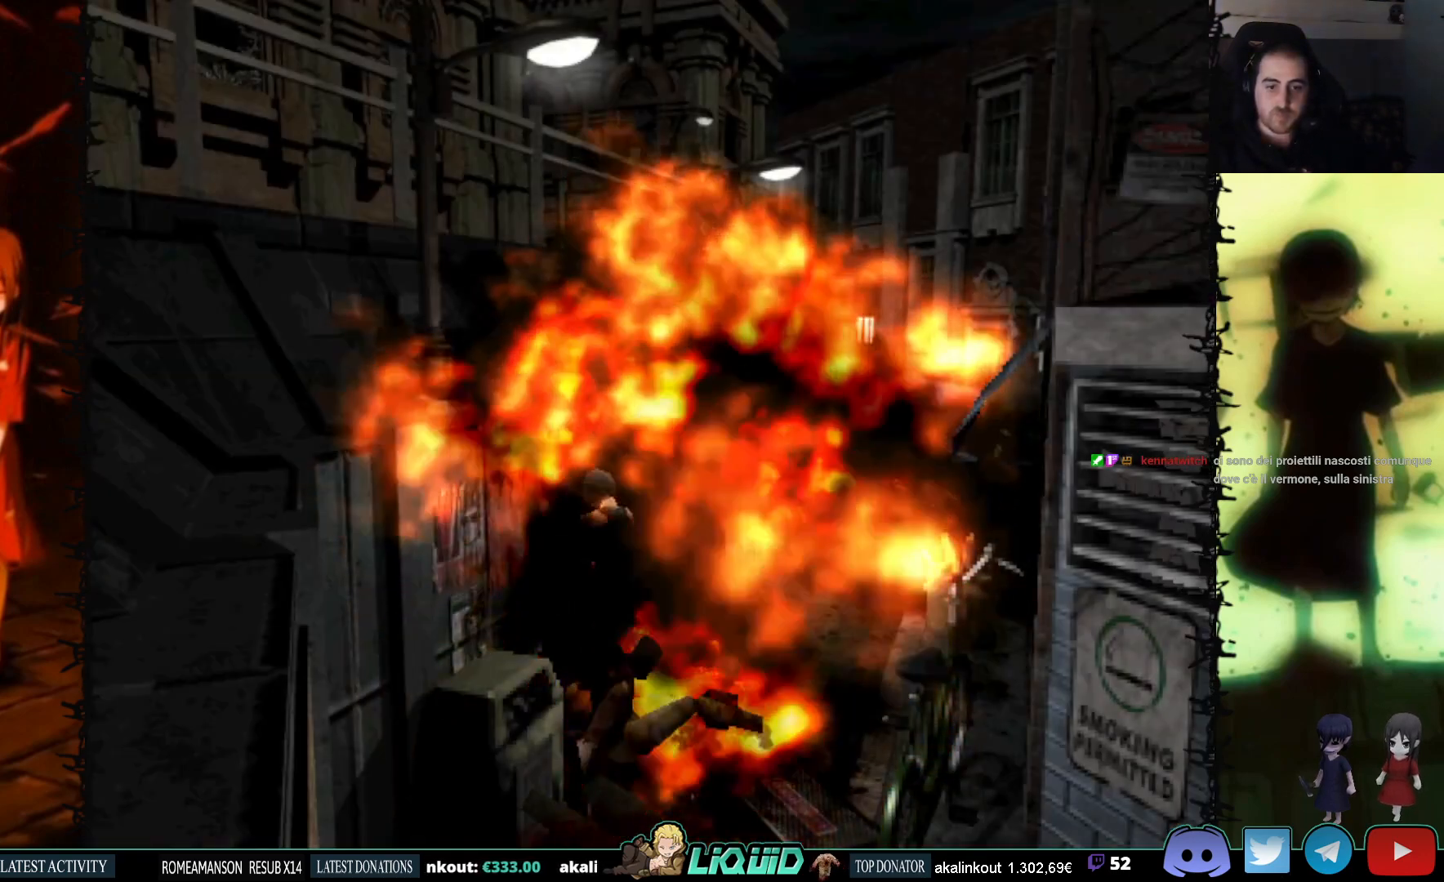
{"buttons": ["SQUARE", "DPAD_DOWN"], "events": [[167, "DPAD_DOWN", "down"], [417, "SQUARE", "down"]]}
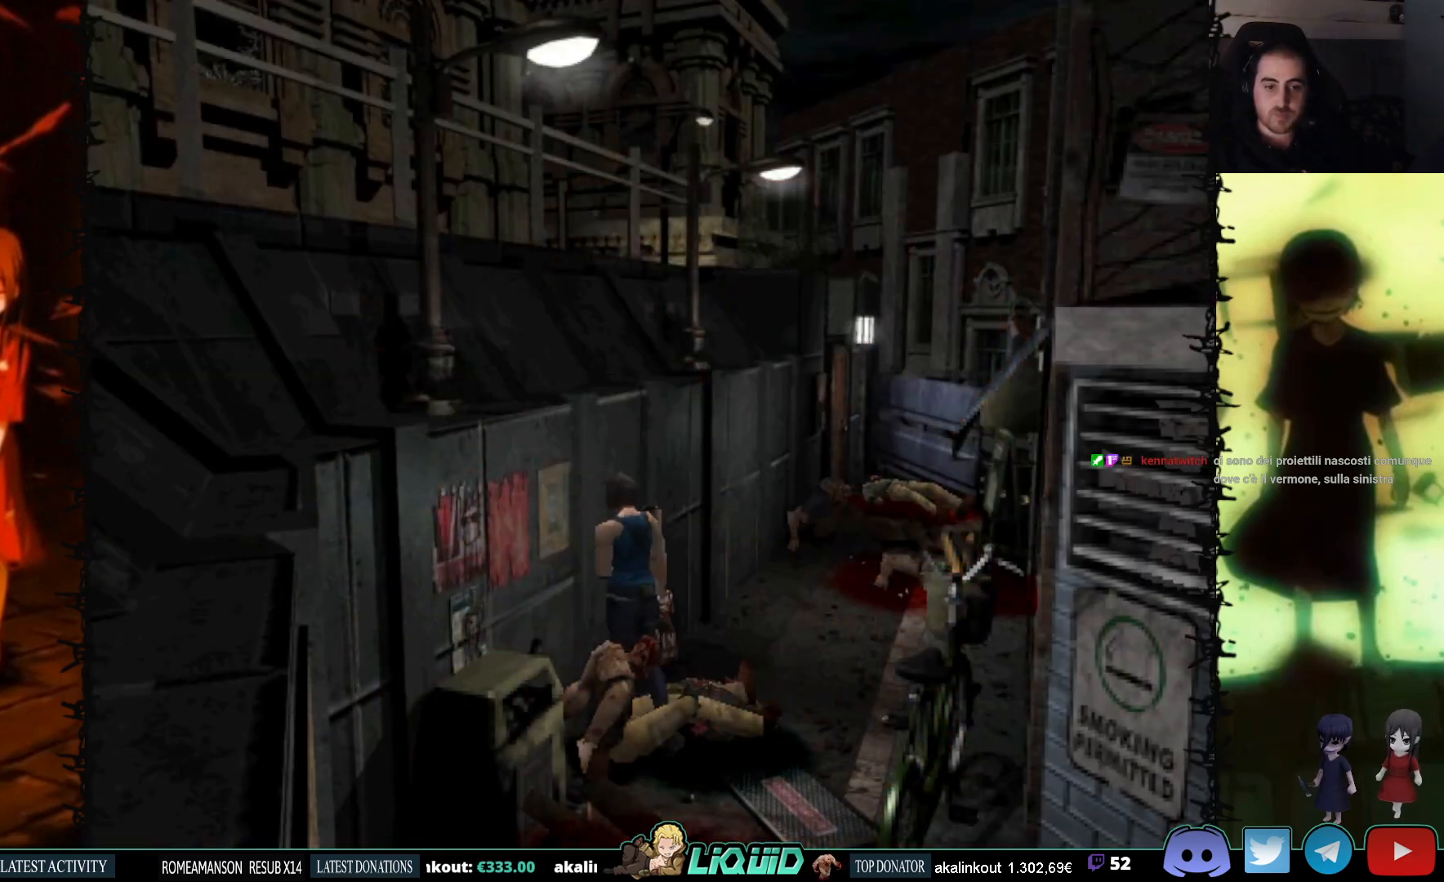
{"buttons": ["SQUARE", "DPAD_UP", "DPAD_RIGHT"], "events": [[50, "SQUARE", "up"], [67, "DPAD_DOWN", "up"], [183, "DPAD_RIGHT", "down"], [200, "DPAD_UP", "down"], [200, "SQUARE", "down"]]}
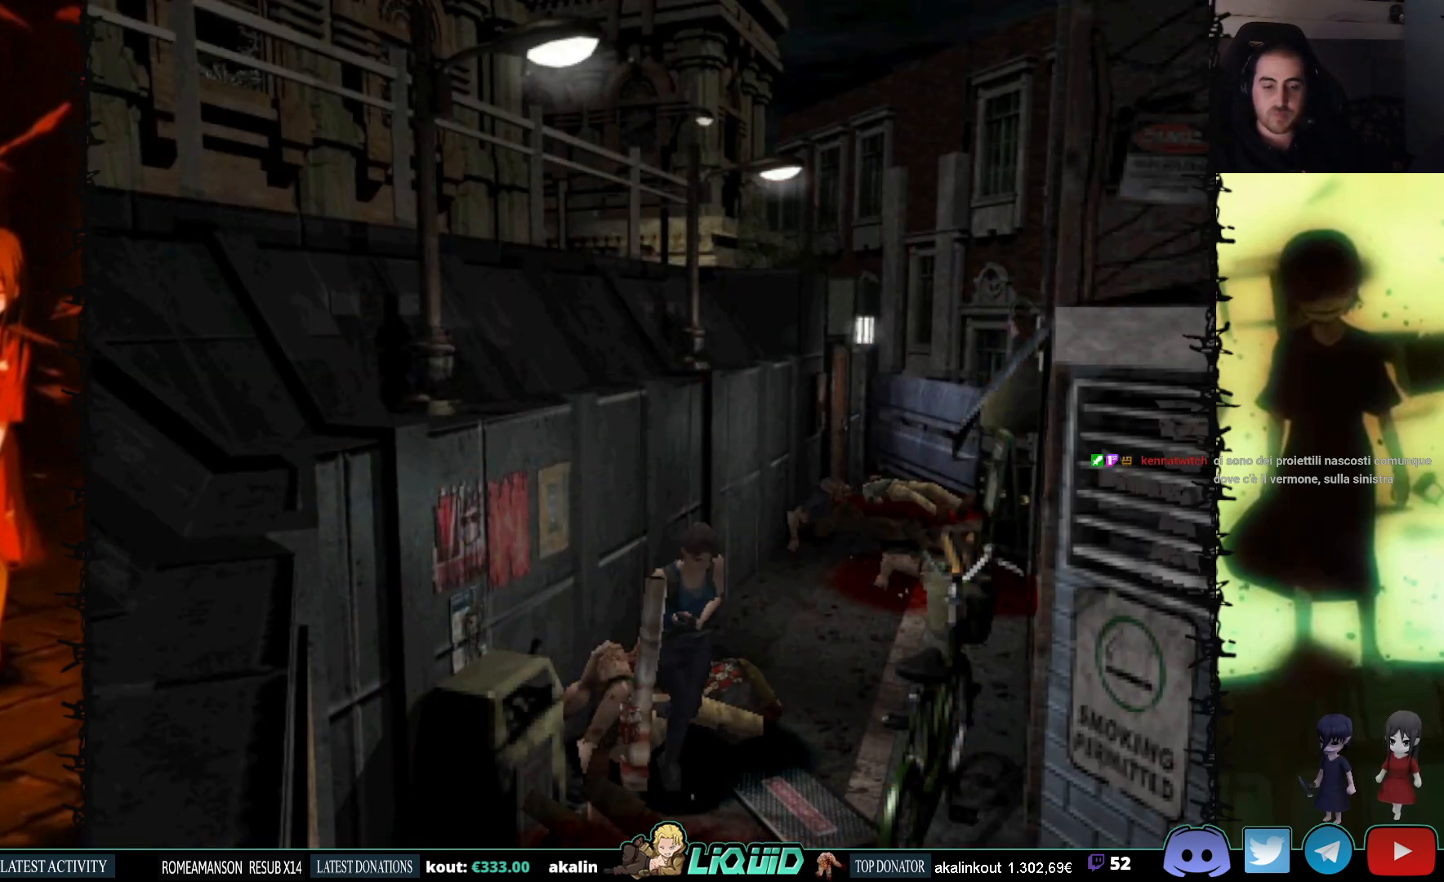
{"buttons": ["DPAD_UP"], "events": [[200, "DPAD_RIGHT", "up"], [400, "DPAD_UP", "up"], [417, "SQUARE", "up"], [450, "DPAD_UP", "down"]]}
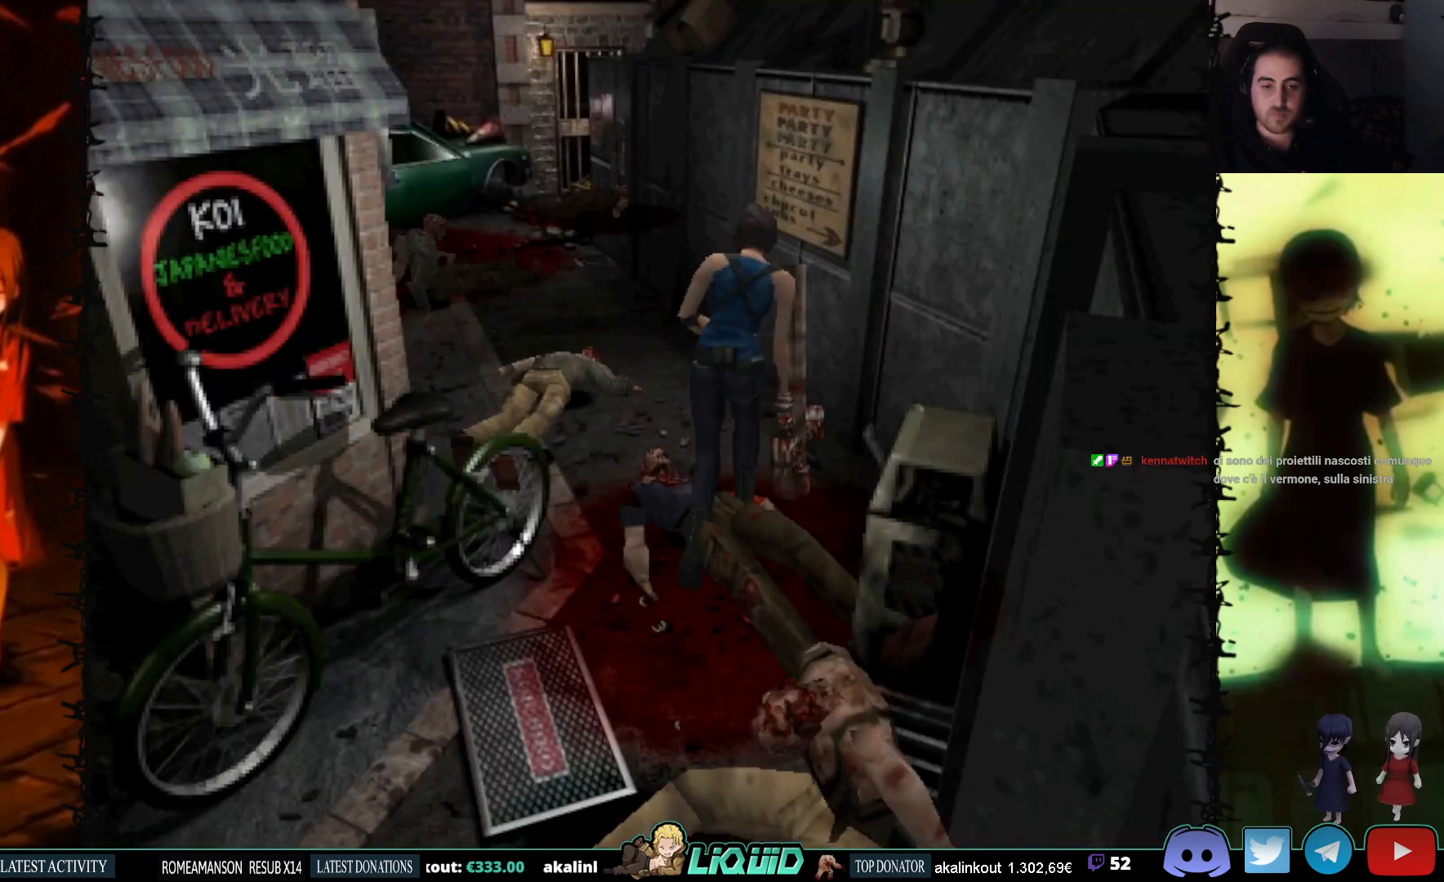
{"buttons": ["SQUARE", "DPAD_UP"], "events": [[33, "SQUARE", "down"], [133, "DPAD_LEFT", "down"], [417, "DPAD_LEFT", "up"]]}
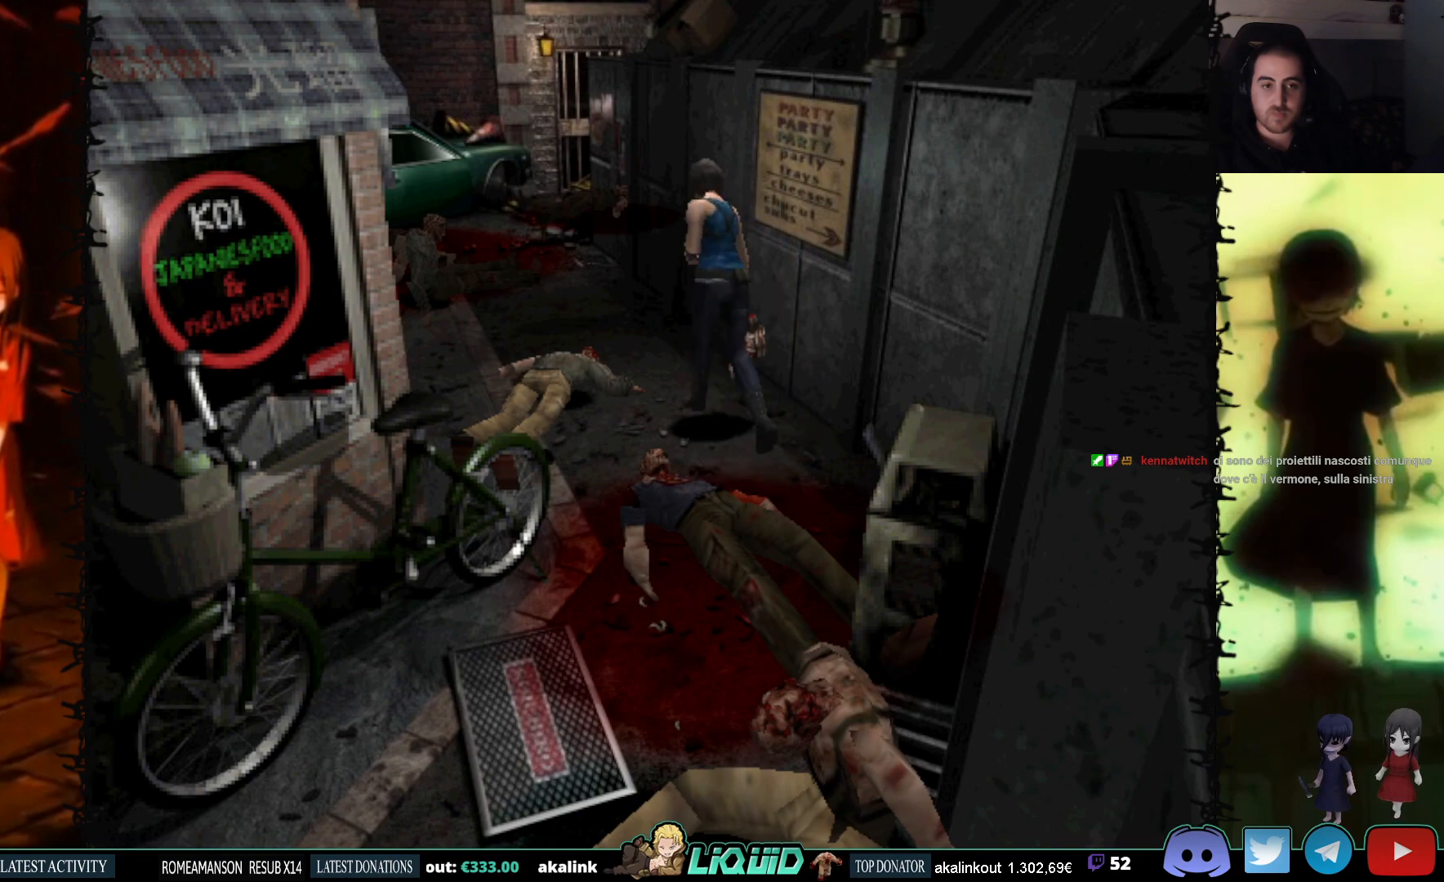
{"buttons": ["SQUARE", "DPAD_UP", "DPAD_RIGHT"], "events": [[417, "DPAD_RIGHT", "down"]]}
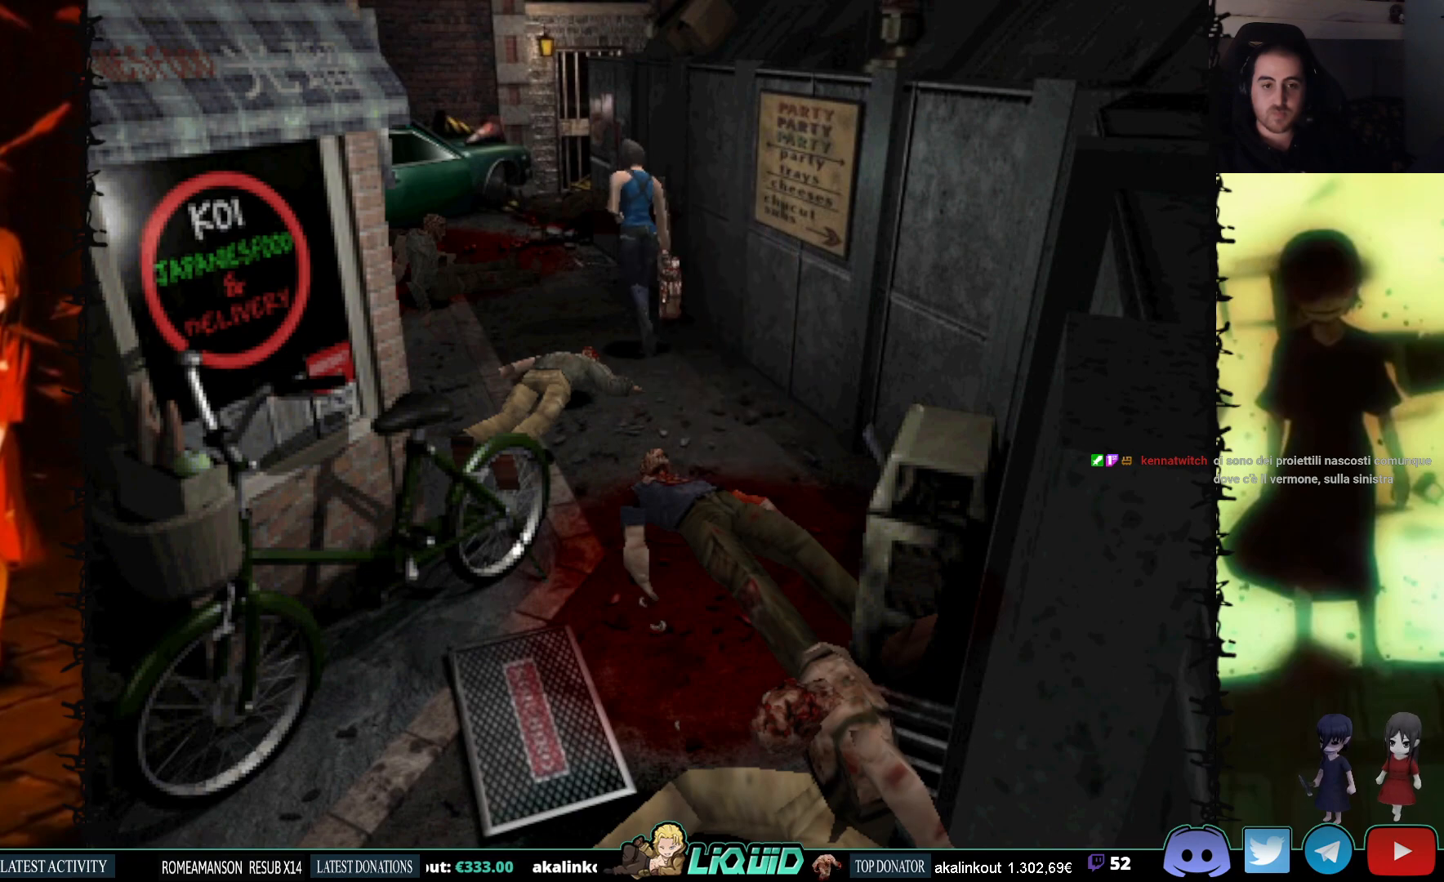
{"buttons": ["SQUARE", "DPAD_UP"], "events": [[50, "DPAD_RIGHT", "up"]]}
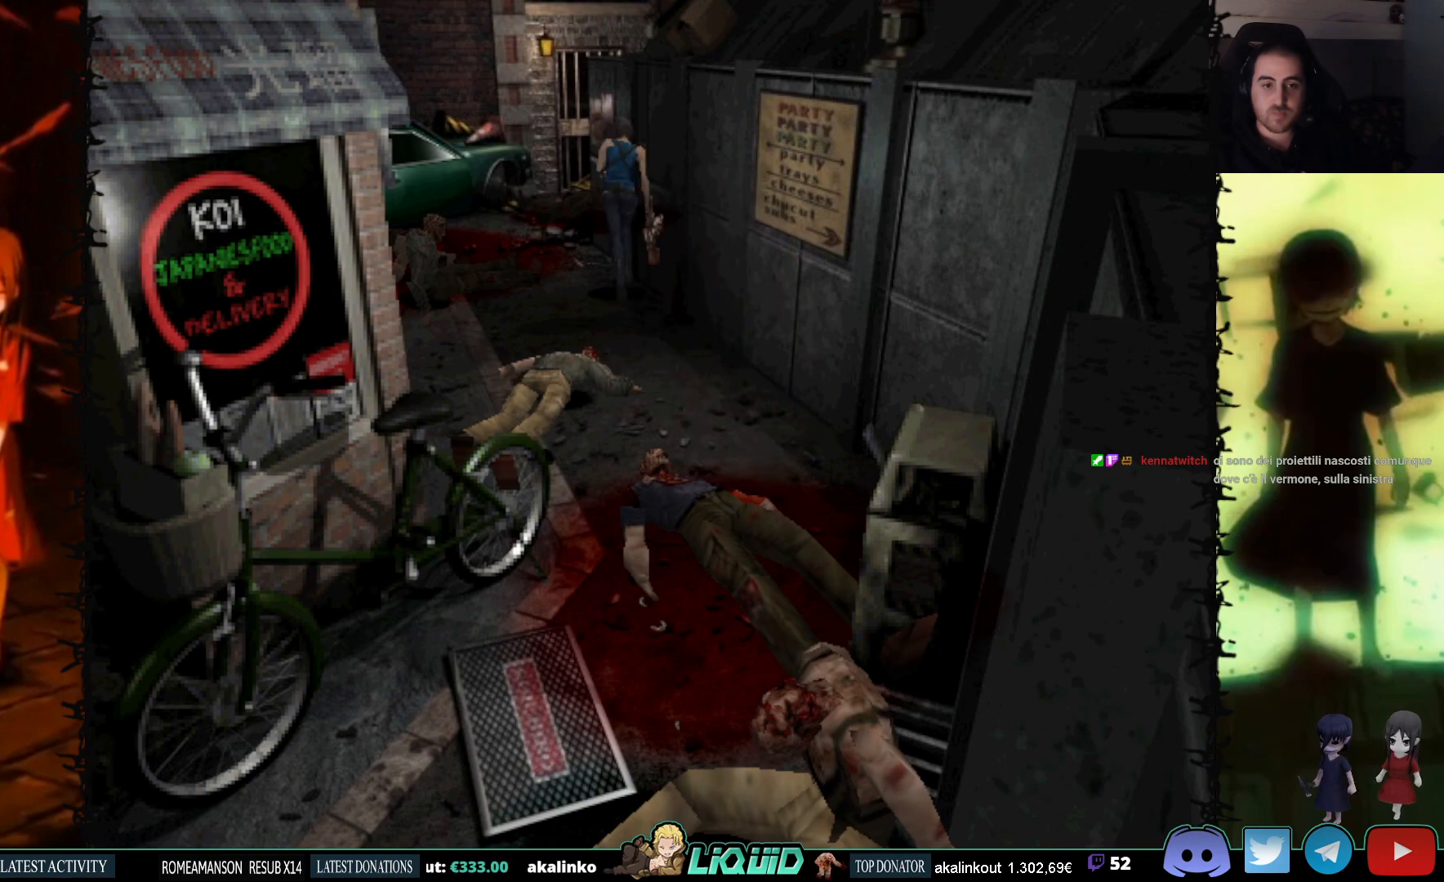
{"buttons": ["SQUARE", "DPAD_UP"], "events": []}
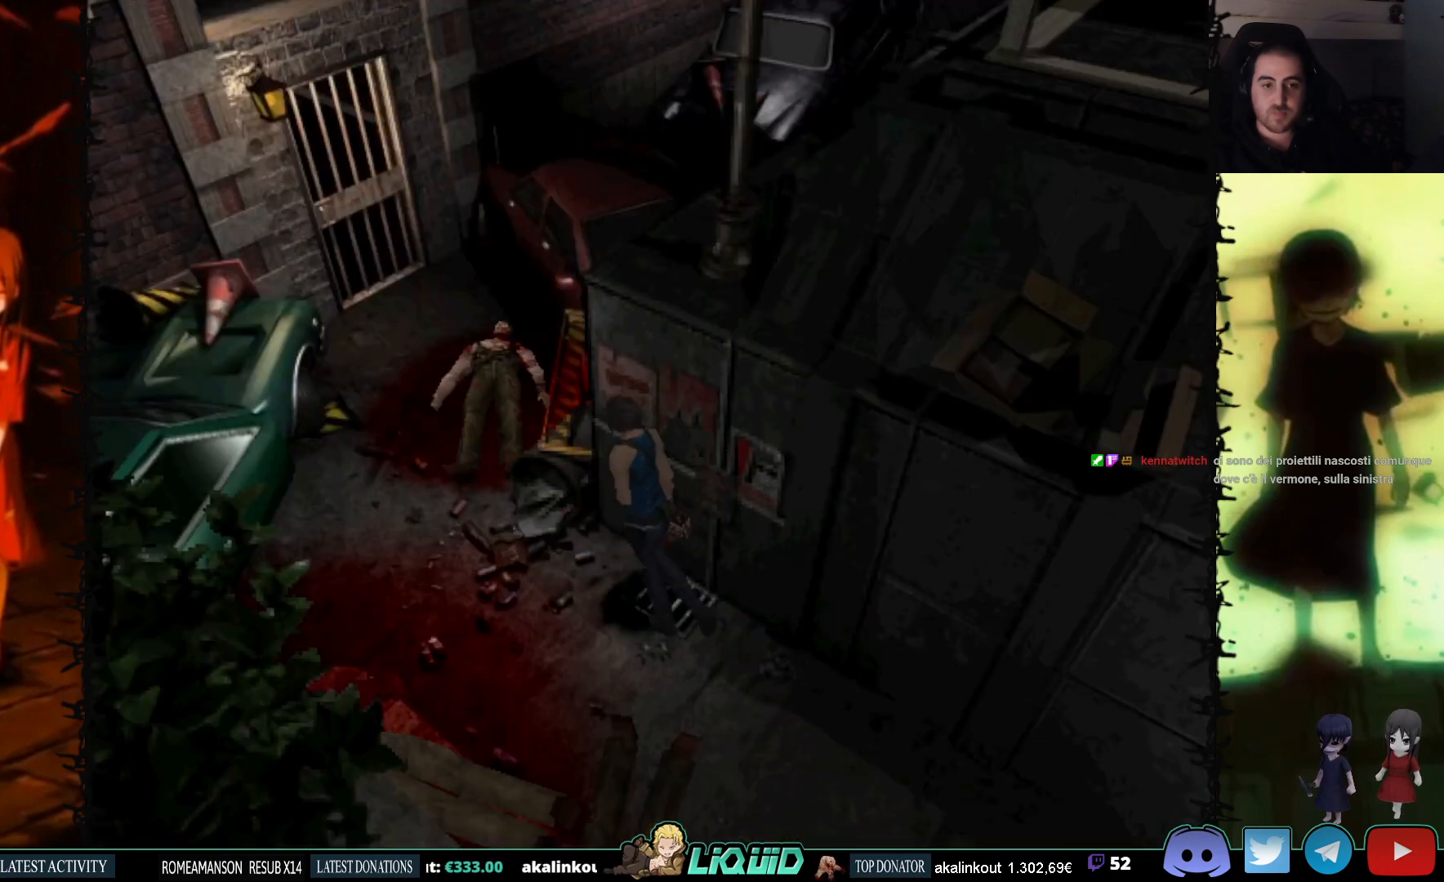
{"buttons": ["SQUARE", "DPAD_UP"], "events": []}
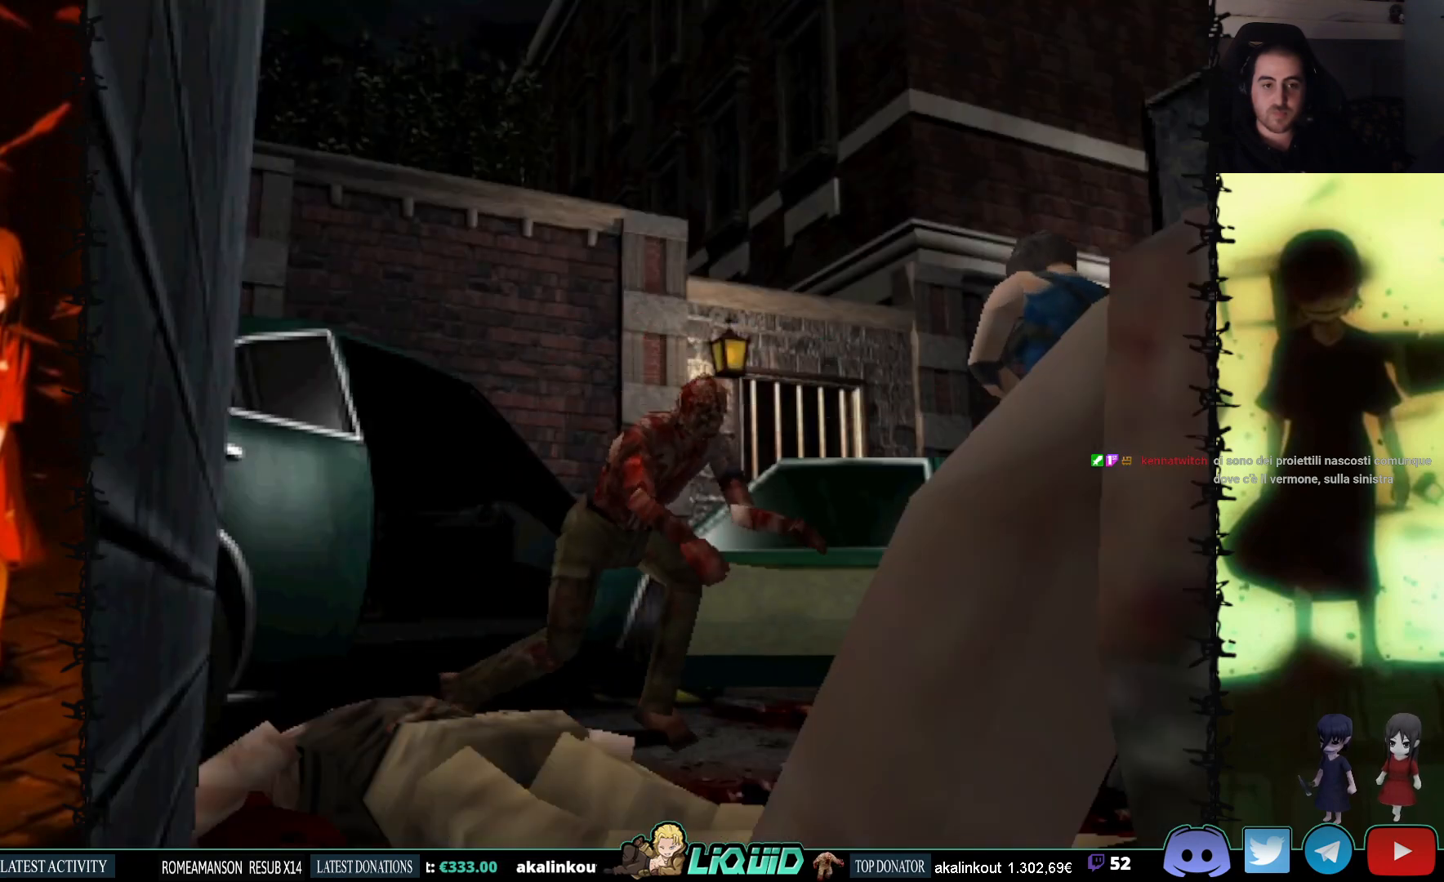
{"buttons": ["SQUARE", "DPAD_UP"], "events": []}
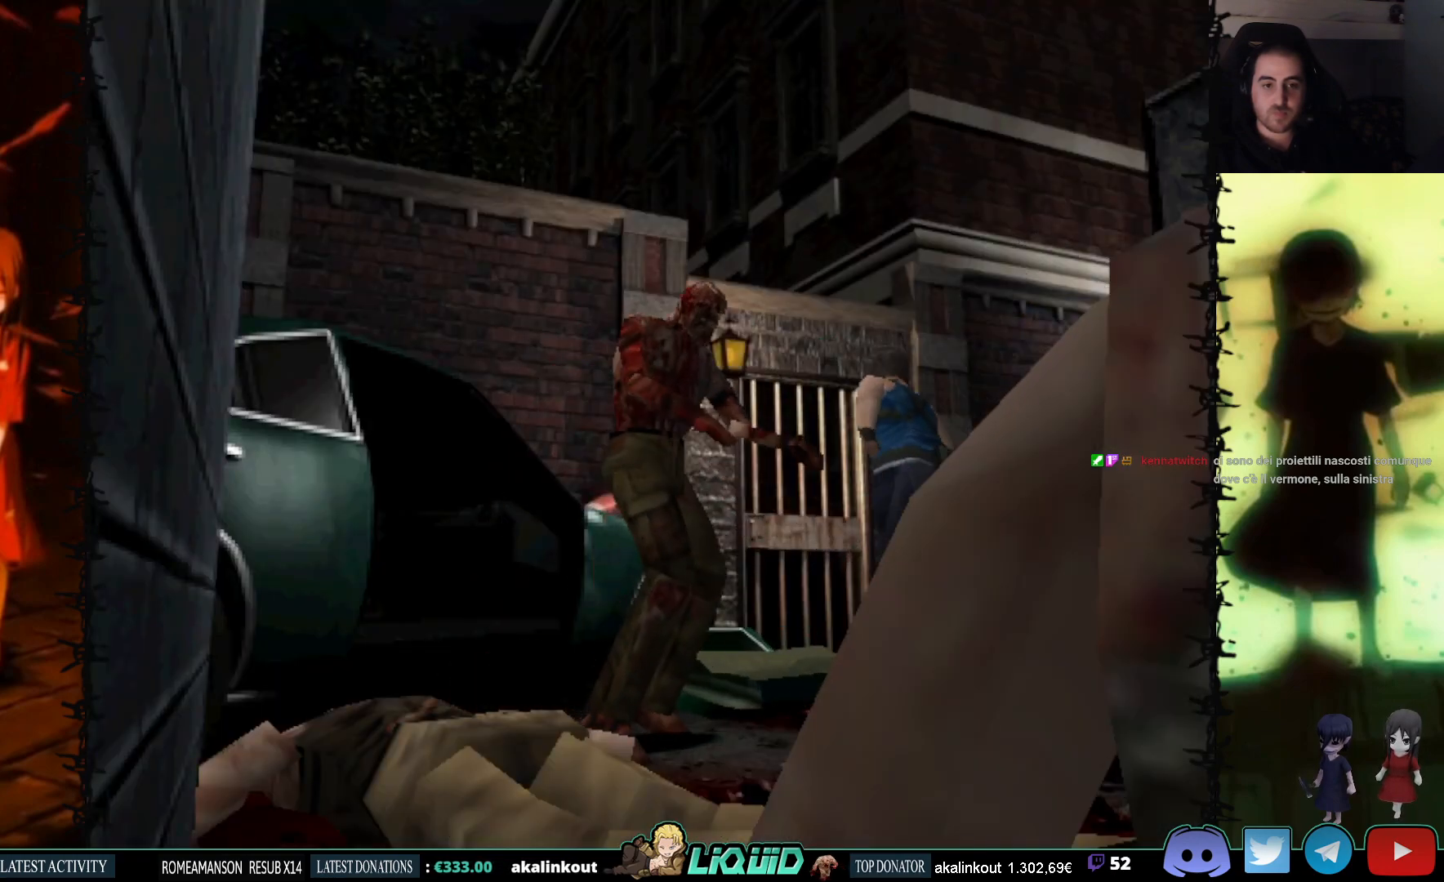
{"buttons": ["CROSS", "SQUARE", "DPAD_UP", "DPAD_LEFT"], "events": [[33, "DPAD_RIGHT", "down"], [150, "DPAD_RIGHT", "up"], [433, "DPAD_LEFT", "down"], [500, "CROSS", "down"]]}
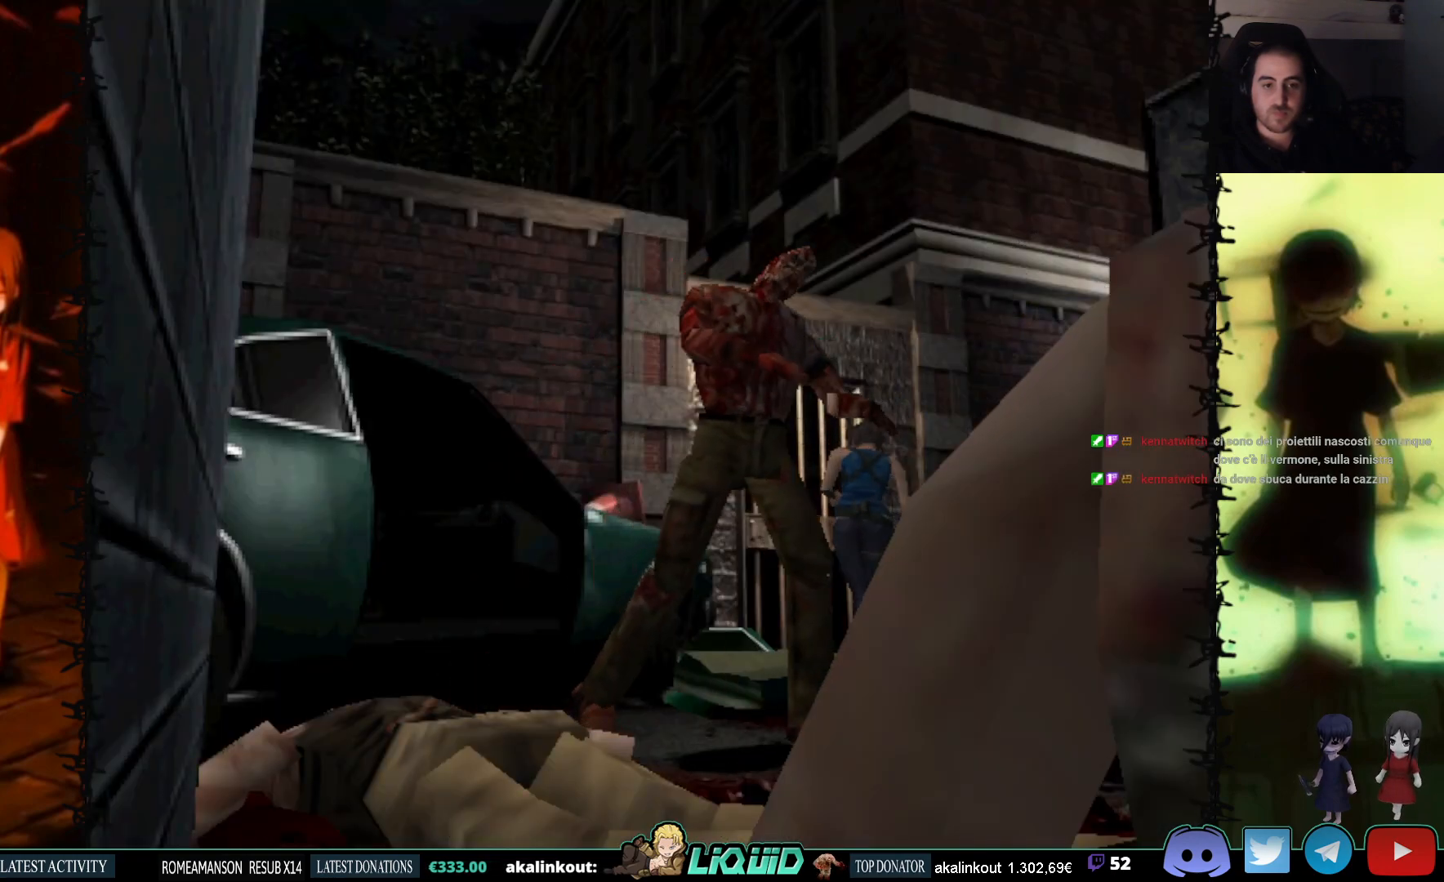
{"buttons": ["CROSS", "SQUARE", "DPAD_UP", "DPAD_RIGHT"], "events": [[117, "DPAD_LEFT", "up"], [167, "CROSS", "up"], [250, "CROSS", "down"], [333, "CROSS", "up"], [433, "CROSS", "down"], [467, "DPAD_RIGHT", "down"]]}
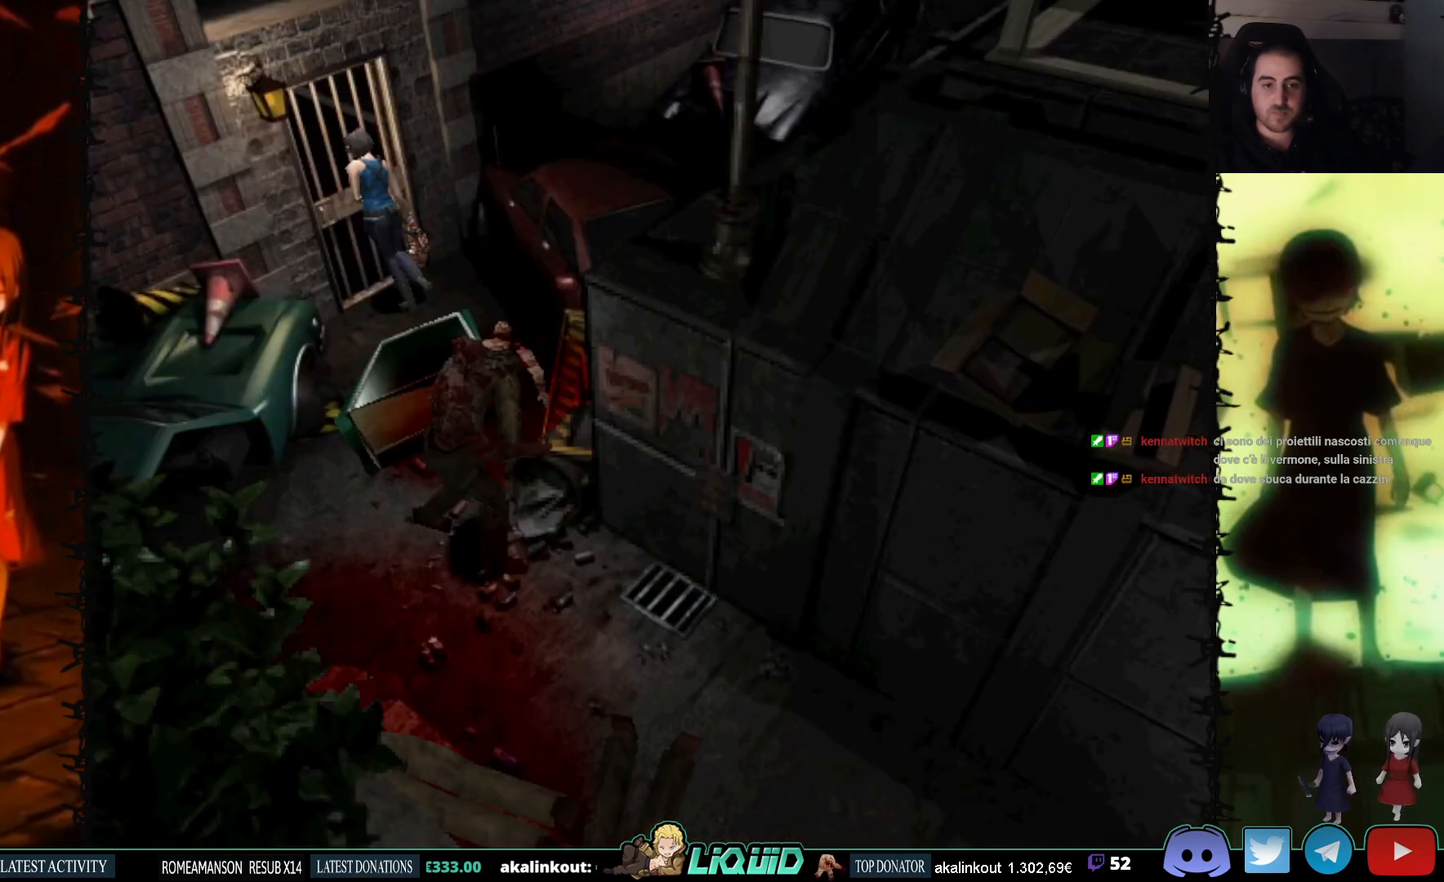
{"buttons": ["SQUARE"], "events": [[33, "CROSS", "up"], [133, "CROSS", "down"], [167, "DPAD_RIGHT", "up"], [250, "CROSS", "up"], [333, "DPAD_UP", "up"]]}
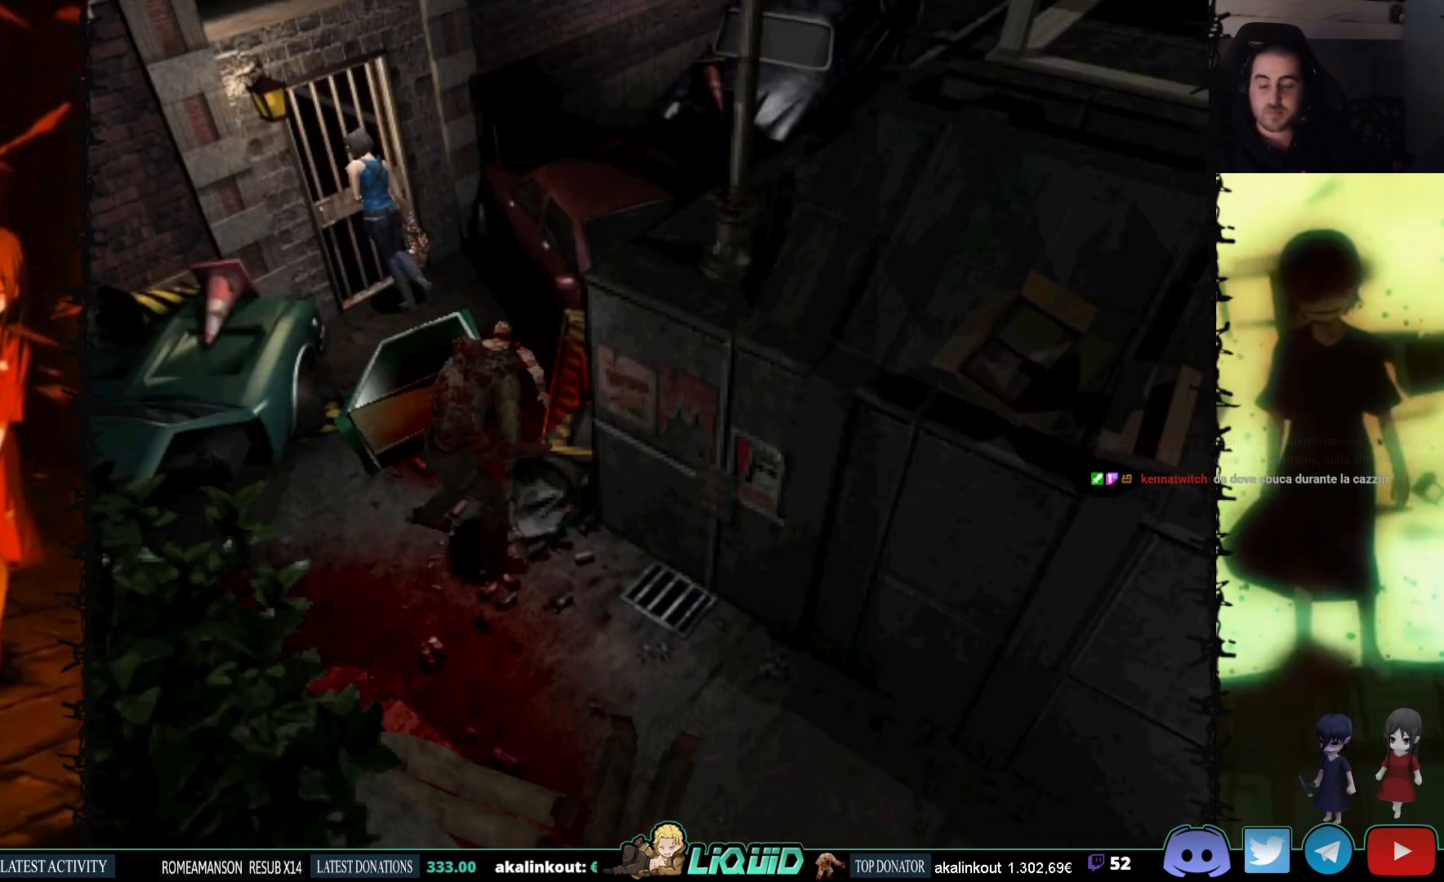
{"buttons": [], "events": [[33, "CROSS", "down"], [33, "SQUARE", "up"], [83, "CROSS", "up"]]}
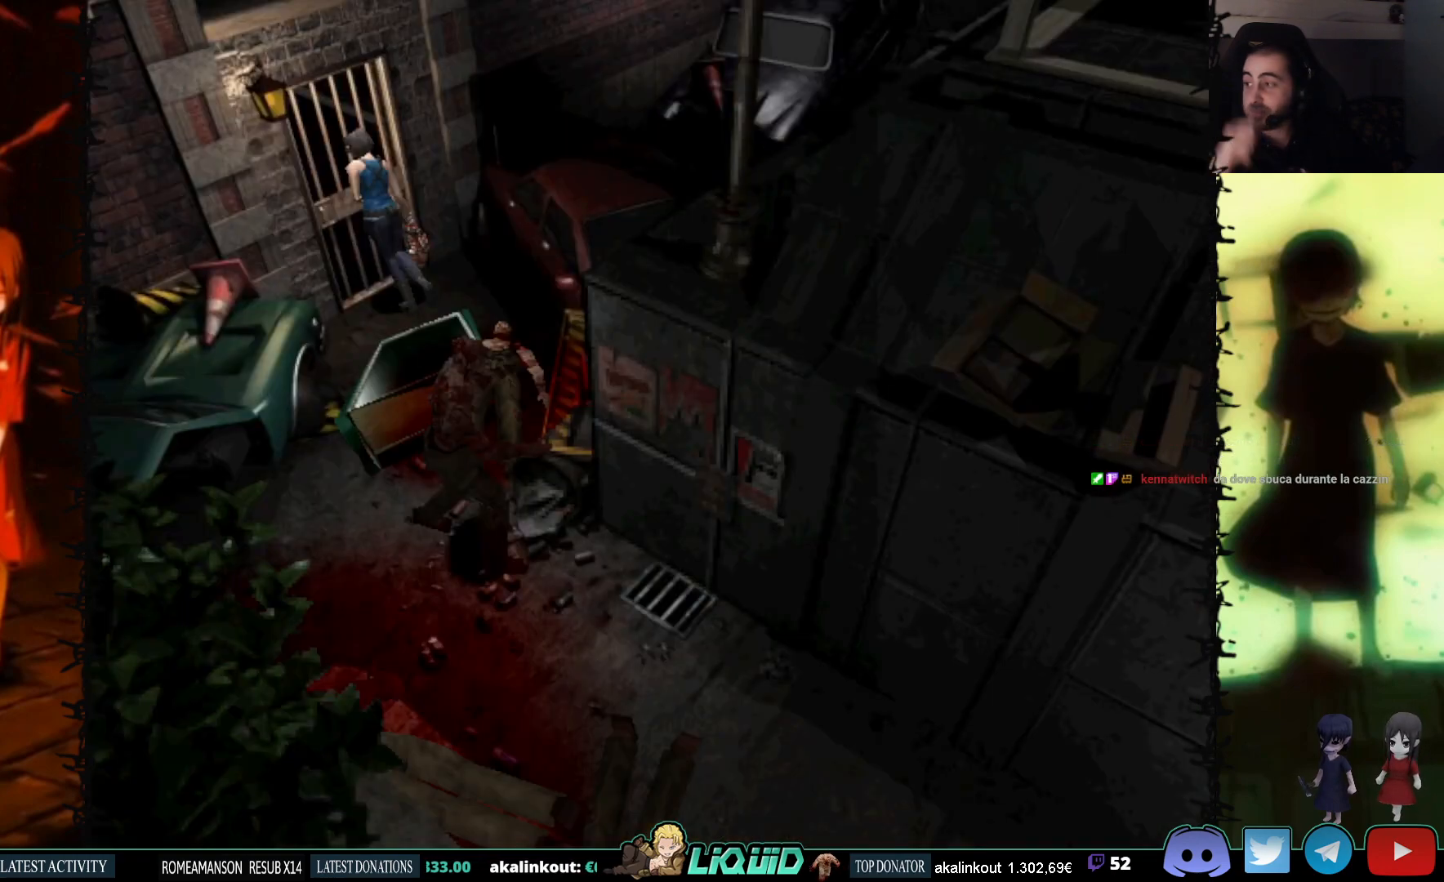
{"buttons": [], "events": []}
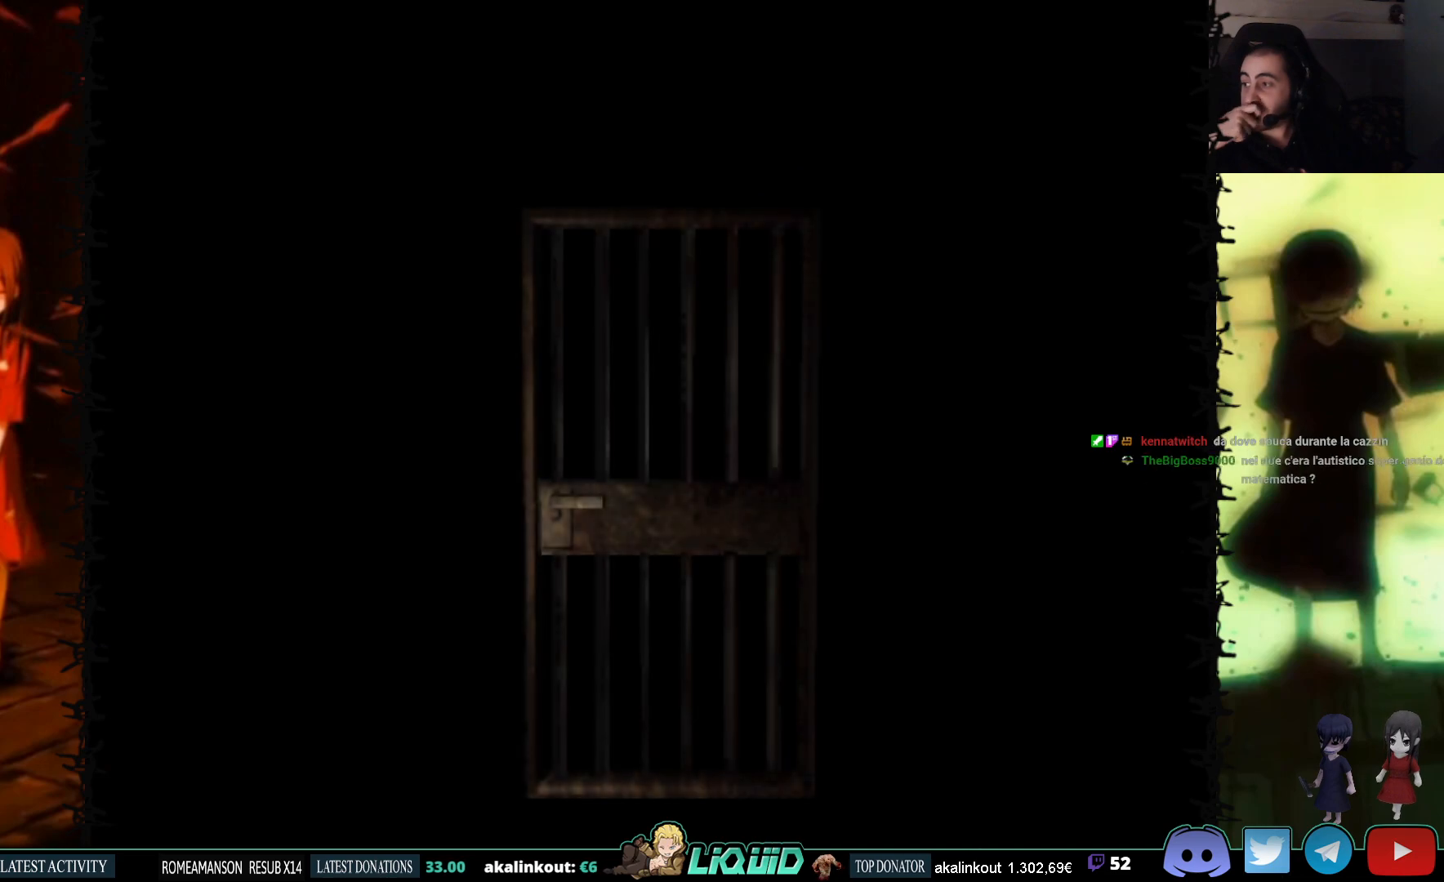
{"buttons": [], "events": []}
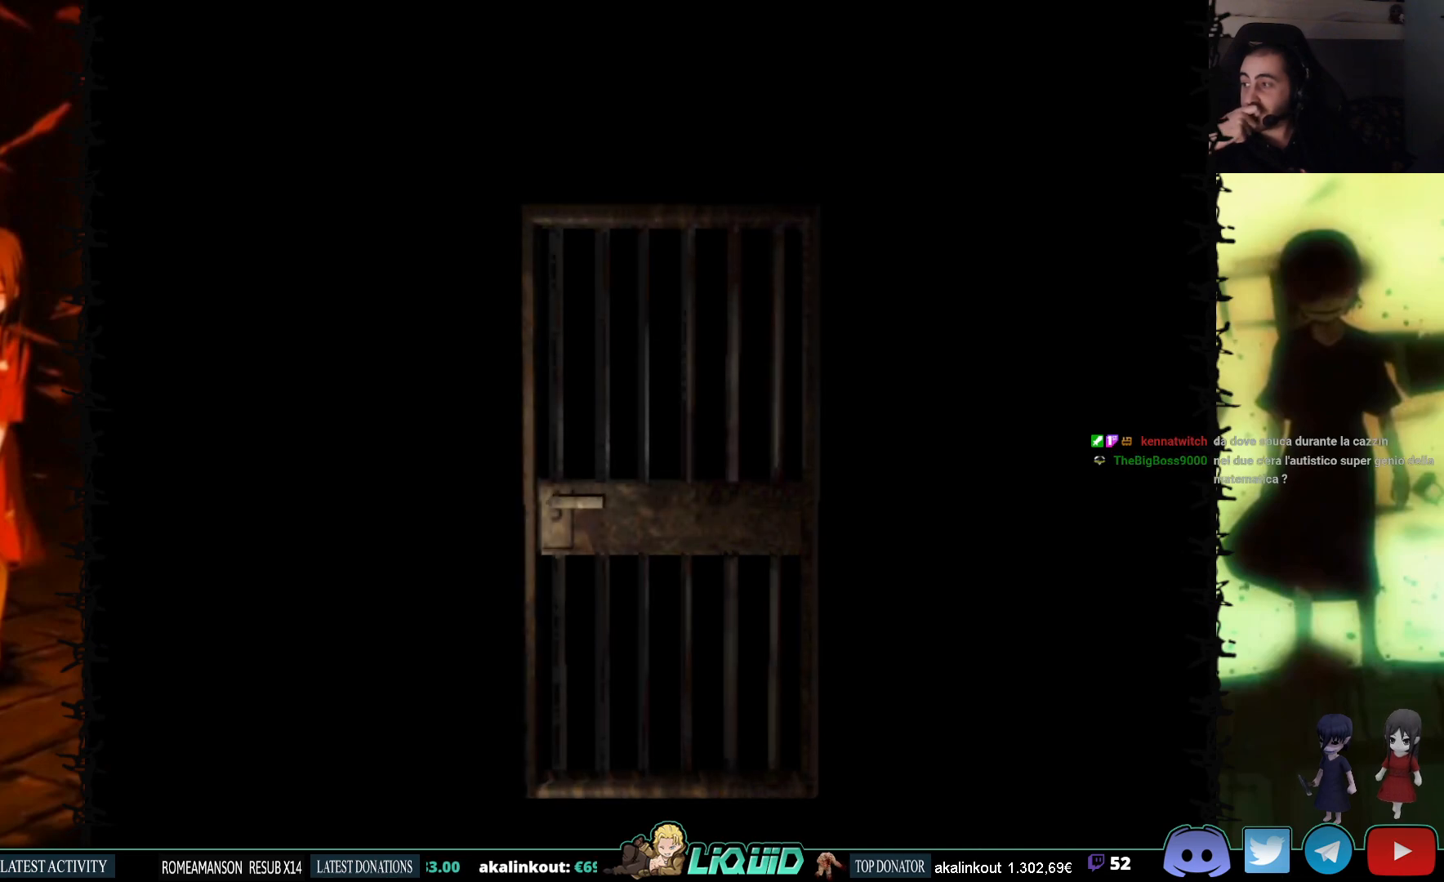
{"buttons": [], "events": []}
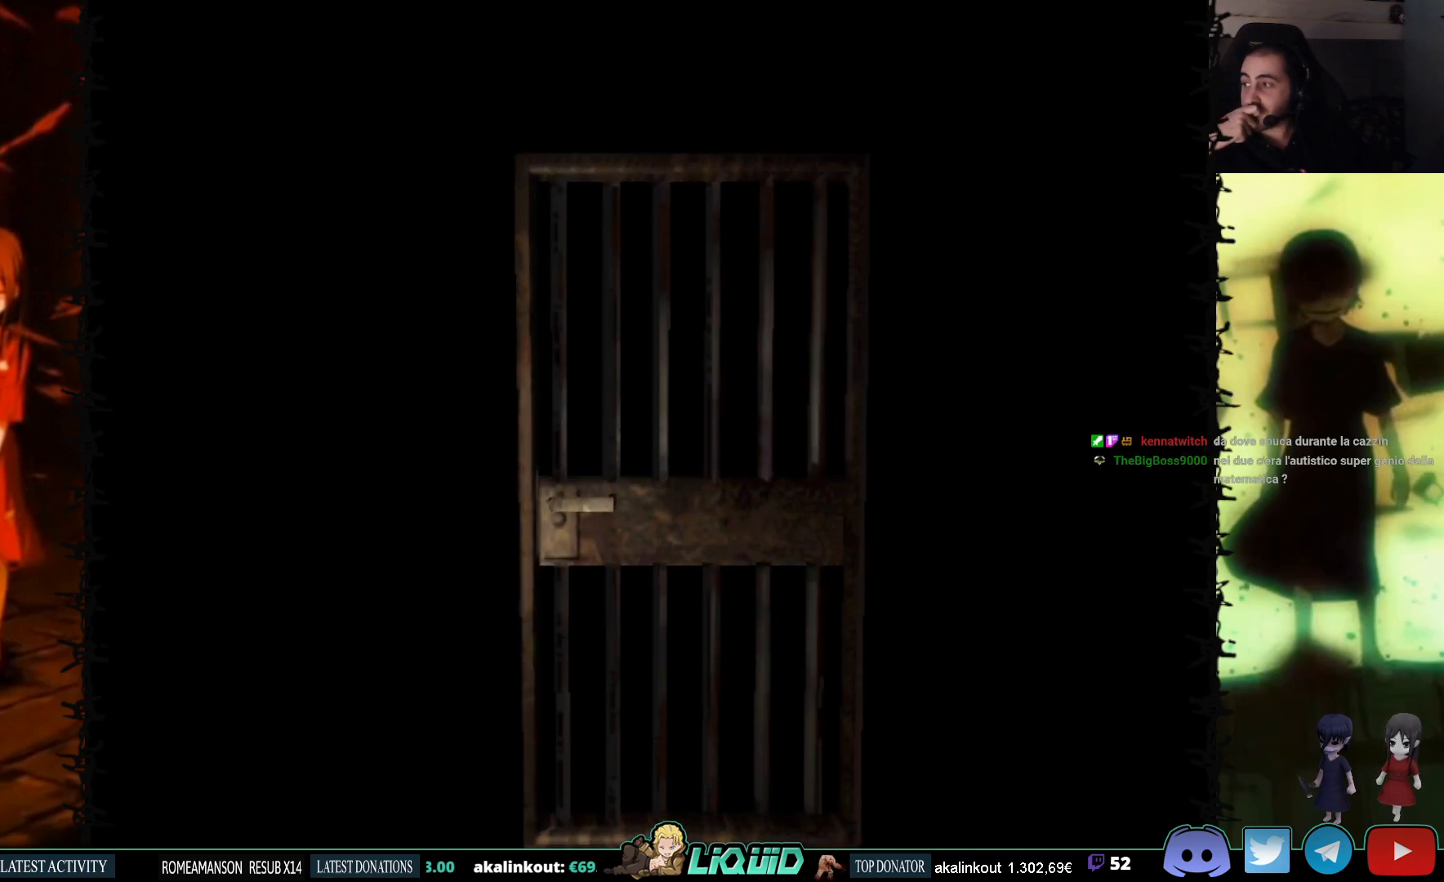
{"buttons": [], "events": [[17, "L2", "down"], [183, "L2", "up"]]}
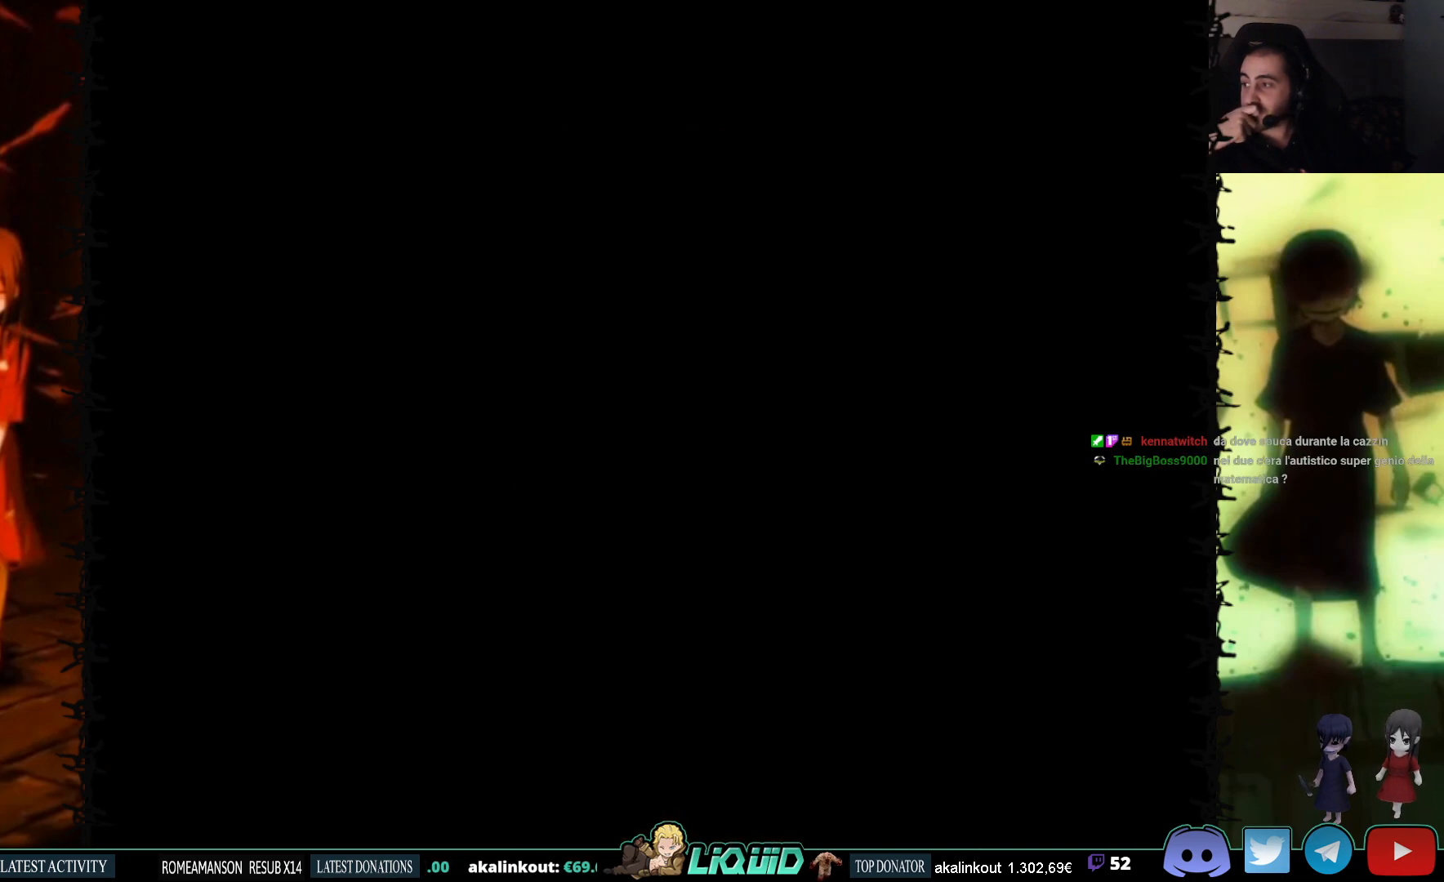
{"buttons": [], "events": []}
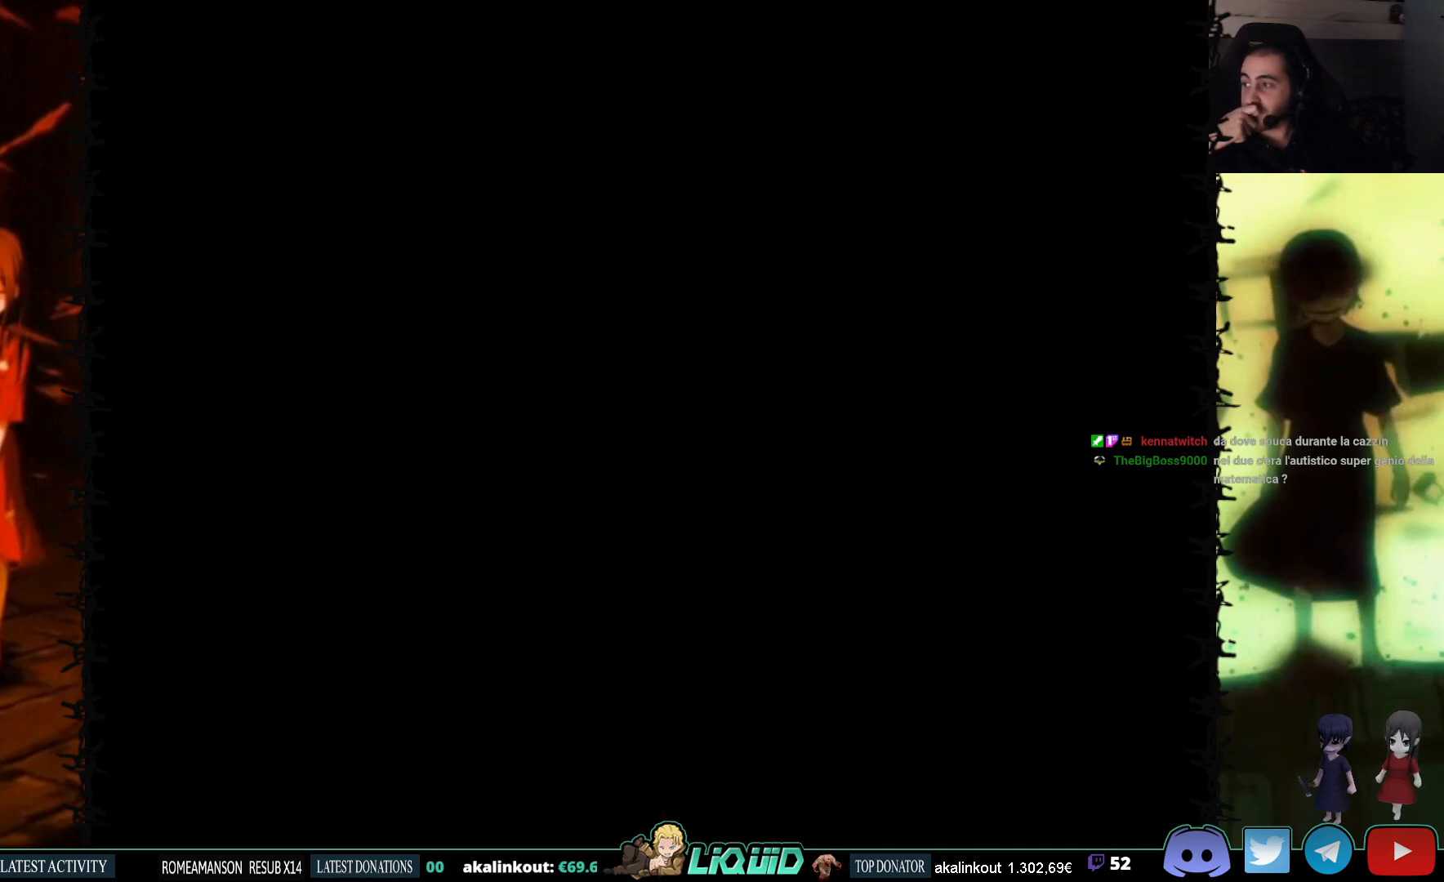
{"buttons": [], "events": []}
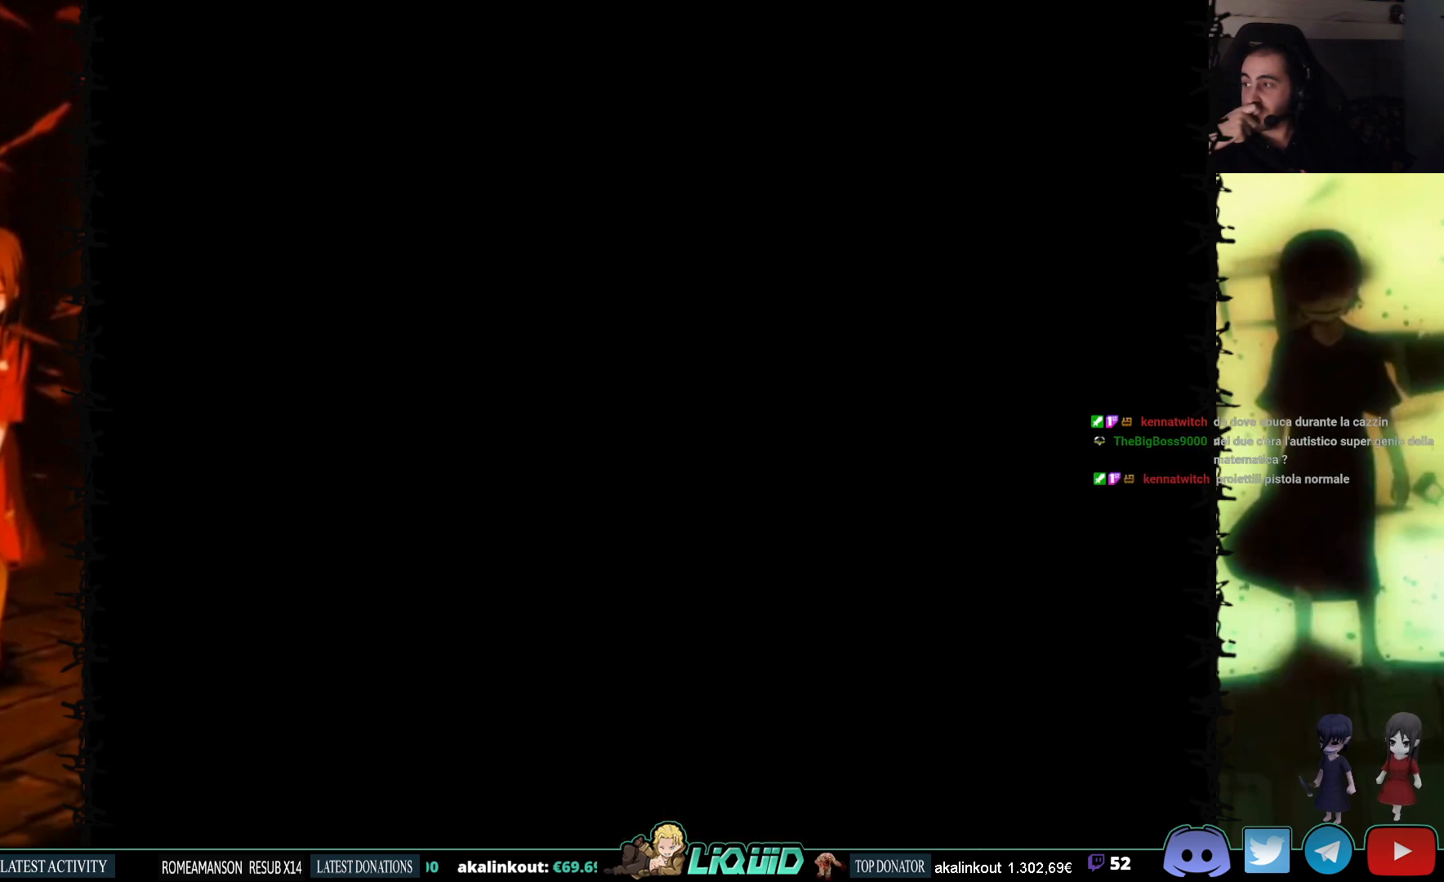
{"buttons": [], "events": []}
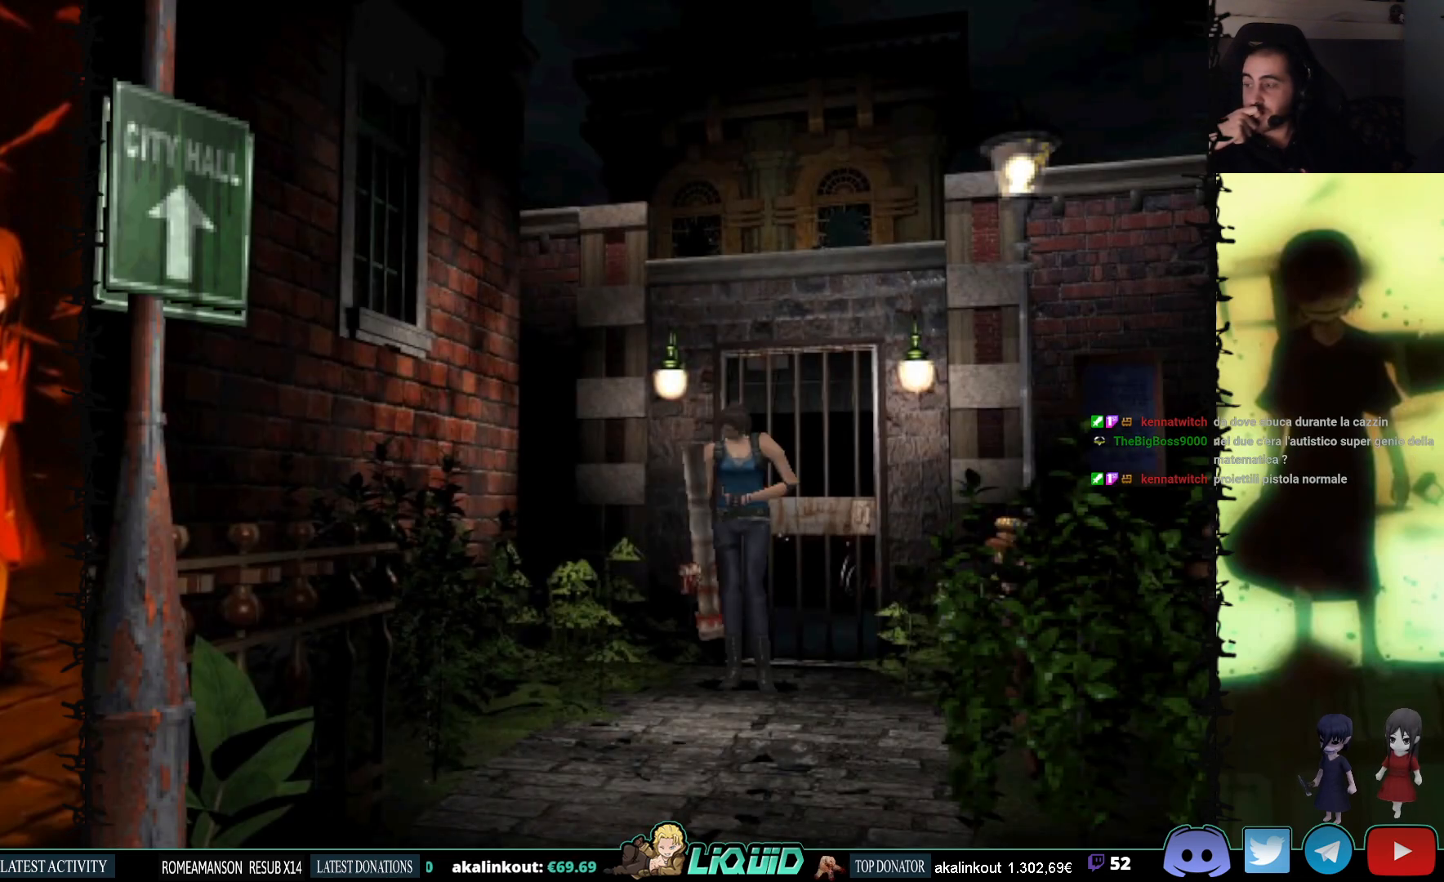
{"buttons": ["DPAD_UP"], "events": [[467, "DPAD_UP", "down"]]}
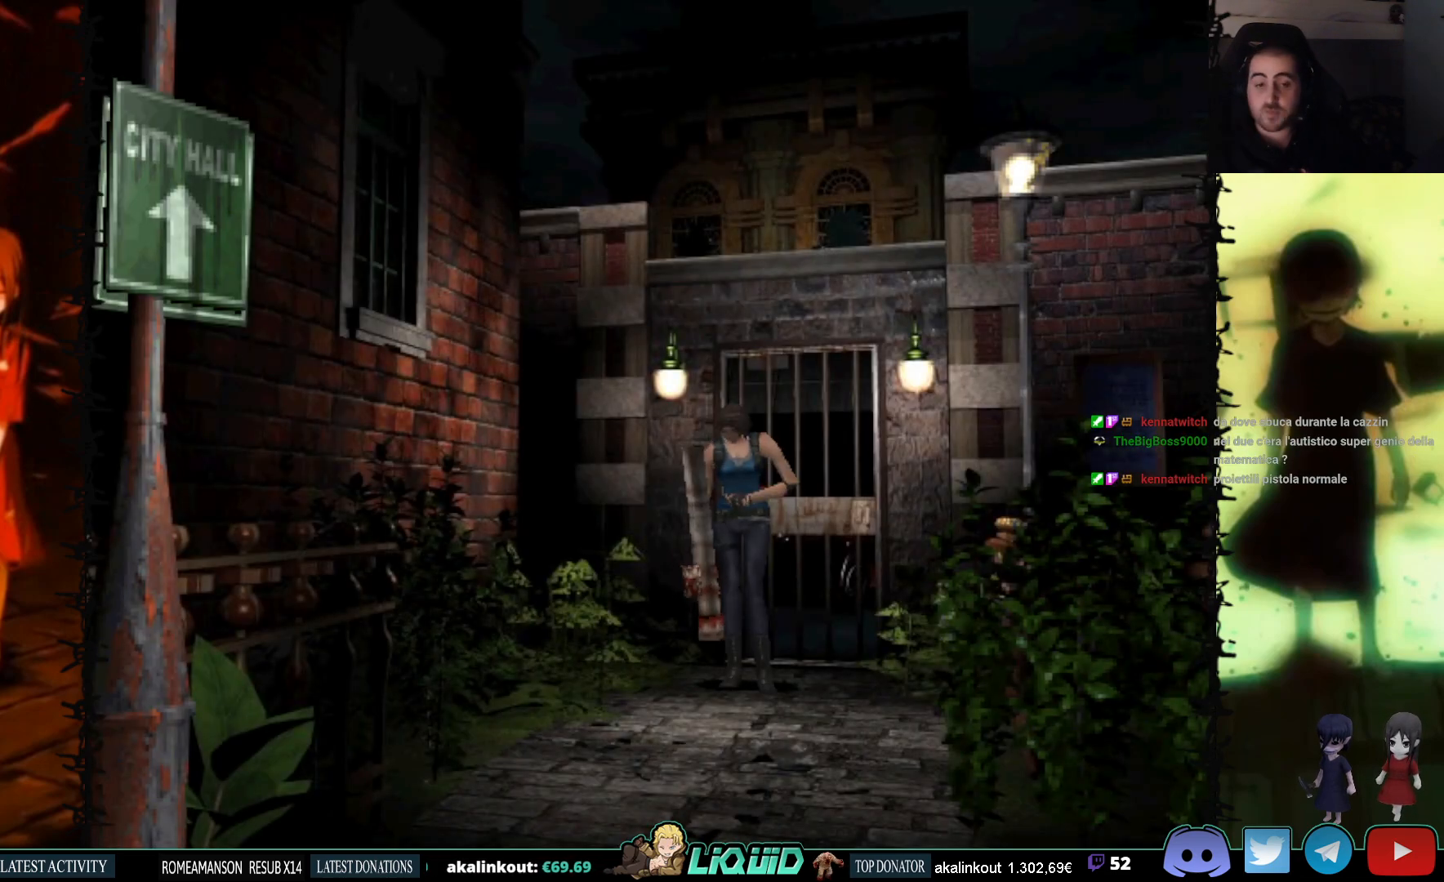
{"buttons": ["SQUARE", "DPAD_UP"], "events": [[233, "SQUARE", "down"], [267, "DPAD_LEFT", "down"], [433, "DPAD_LEFT", "up"]]}